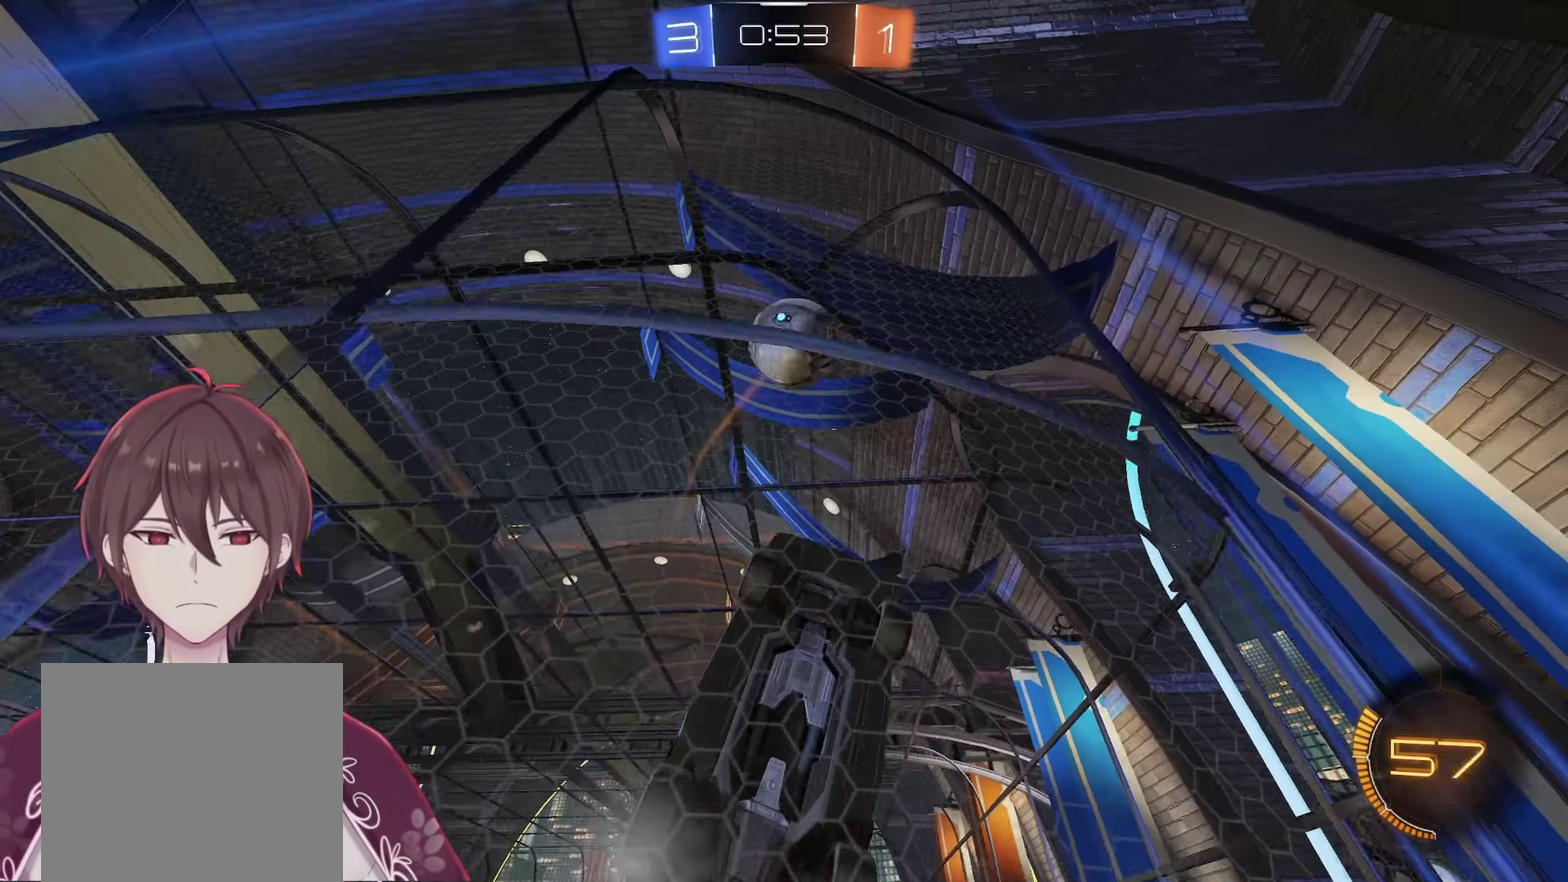
Gameplay with a controller (Xbox layout); each line is a JSON object with the inputs held at the frame after it. "events" lists button and stick changes between this image and that frame as [ms after this image, input, new state], when the widget could be followed in between.
{"buttons": ["A", "R2"], "left_stick": "center", "right_stick": "center", "events": [[67, "left_stick", "right"], [267, "X", "down"], [267, "left_stick", "down"], [350, "X", "up"], [467, "left_stick", "center"]]}
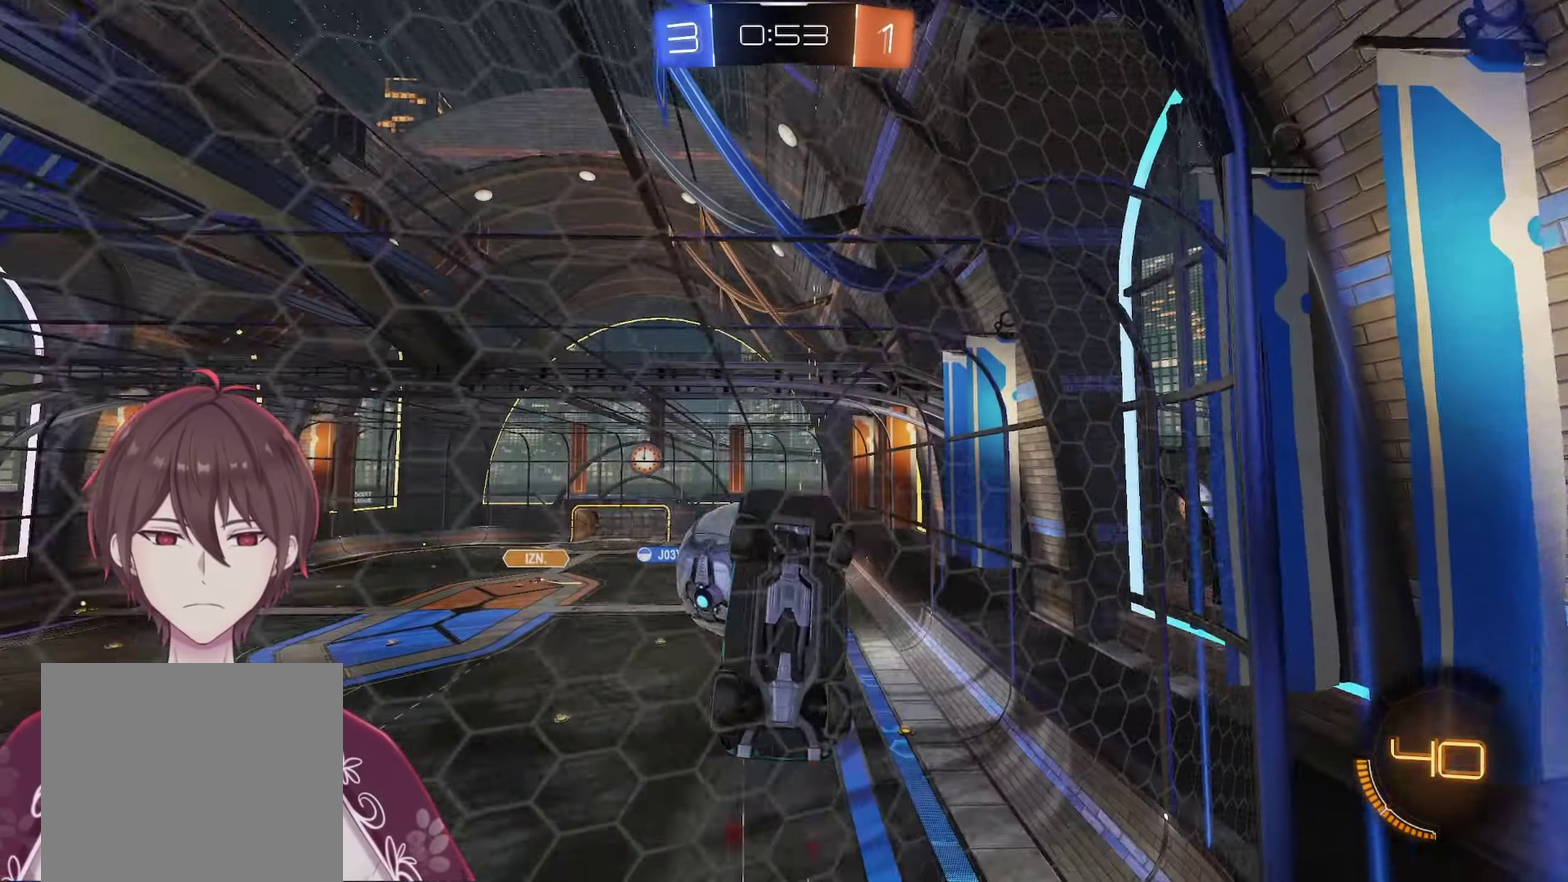
{"buttons": [], "left_stick": "center", "right_stick": "center", "events": [[100, "R2", "up"], [183, "A", "up"]]}
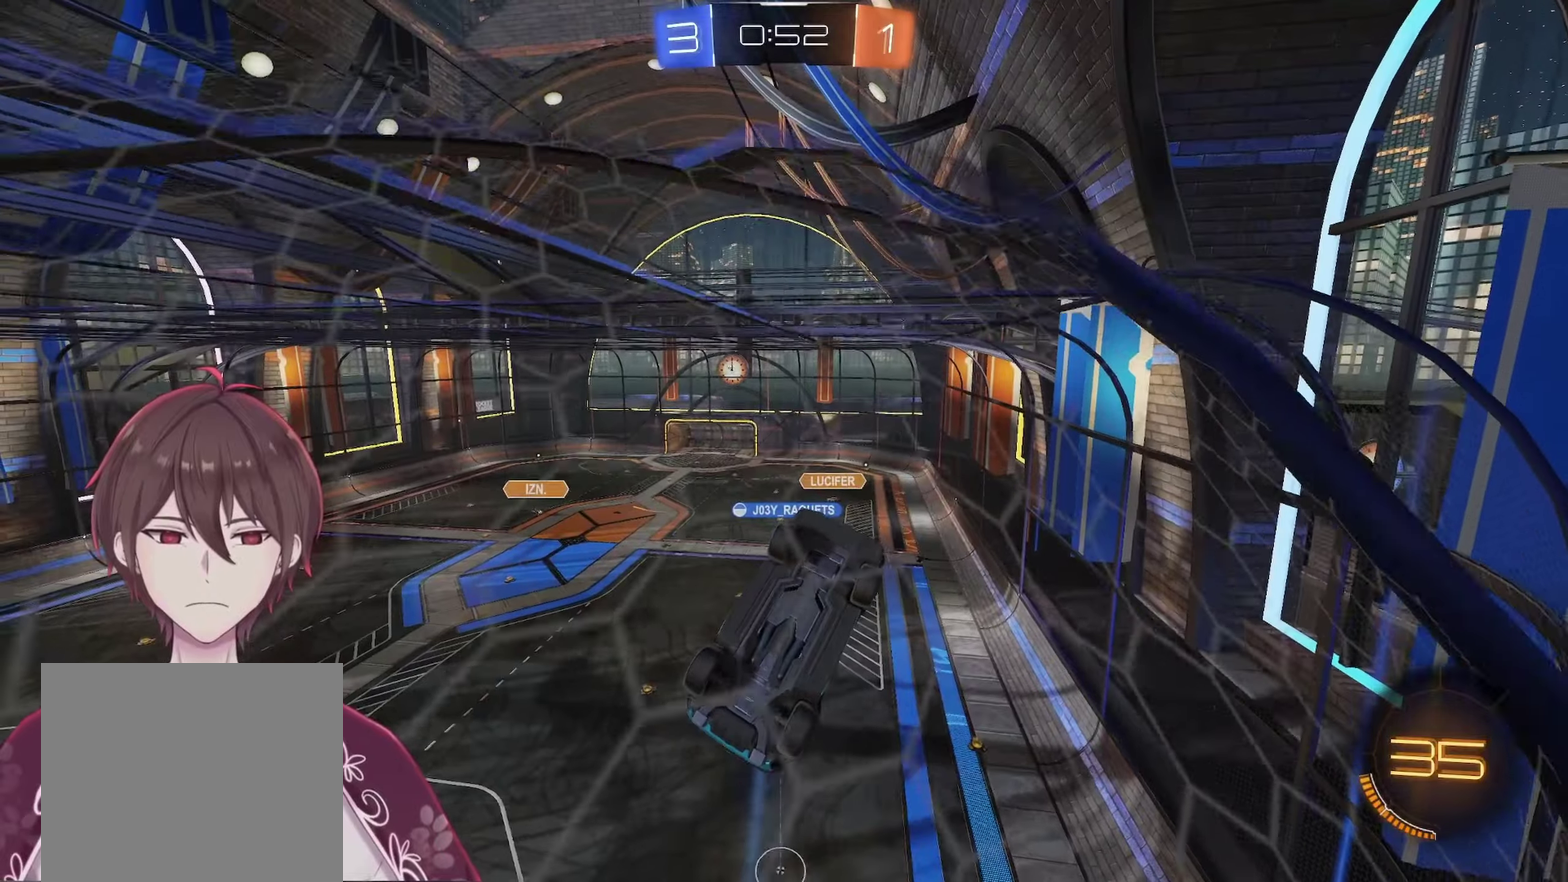
{"buttons": ["X", "R2"], "left_stick": "center", "right_stick": "center", "events": [[83, "L1", "down"], [83, "left_stick", "down"], [133, "R2", "down"], [133, "left_stick", "center"], [317, "L1", "up"], [350, "X", "down"]]}
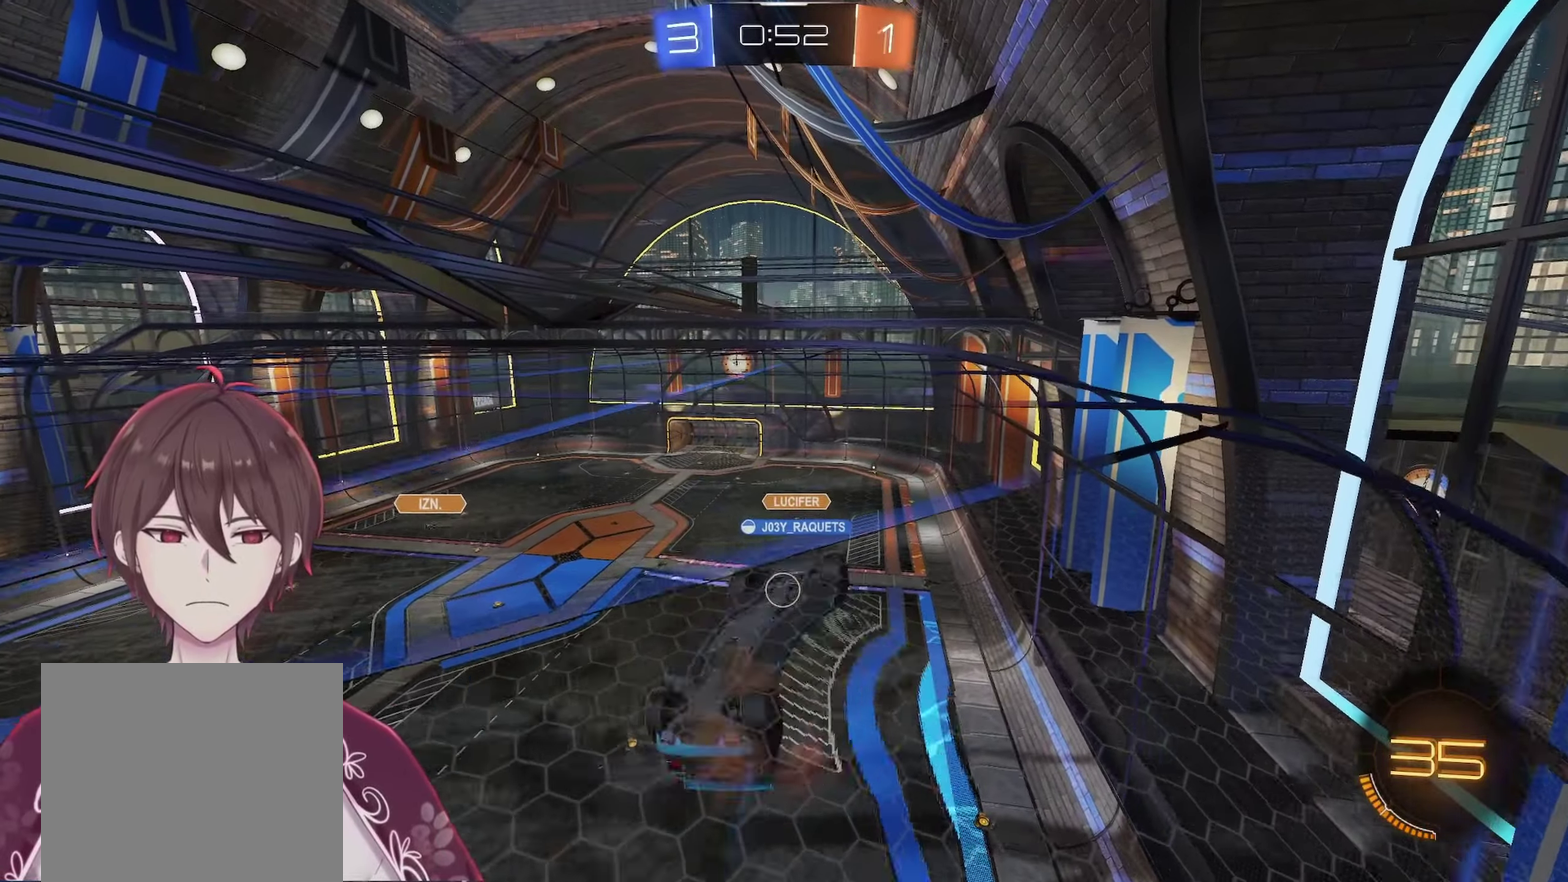
{"buttons": [], "left_stick": "center", "right_stick": "center", "events": [[183, "X", "up"], [267, "X", "down"], [400, "R2", "up"], [400, "X", "up"]]}
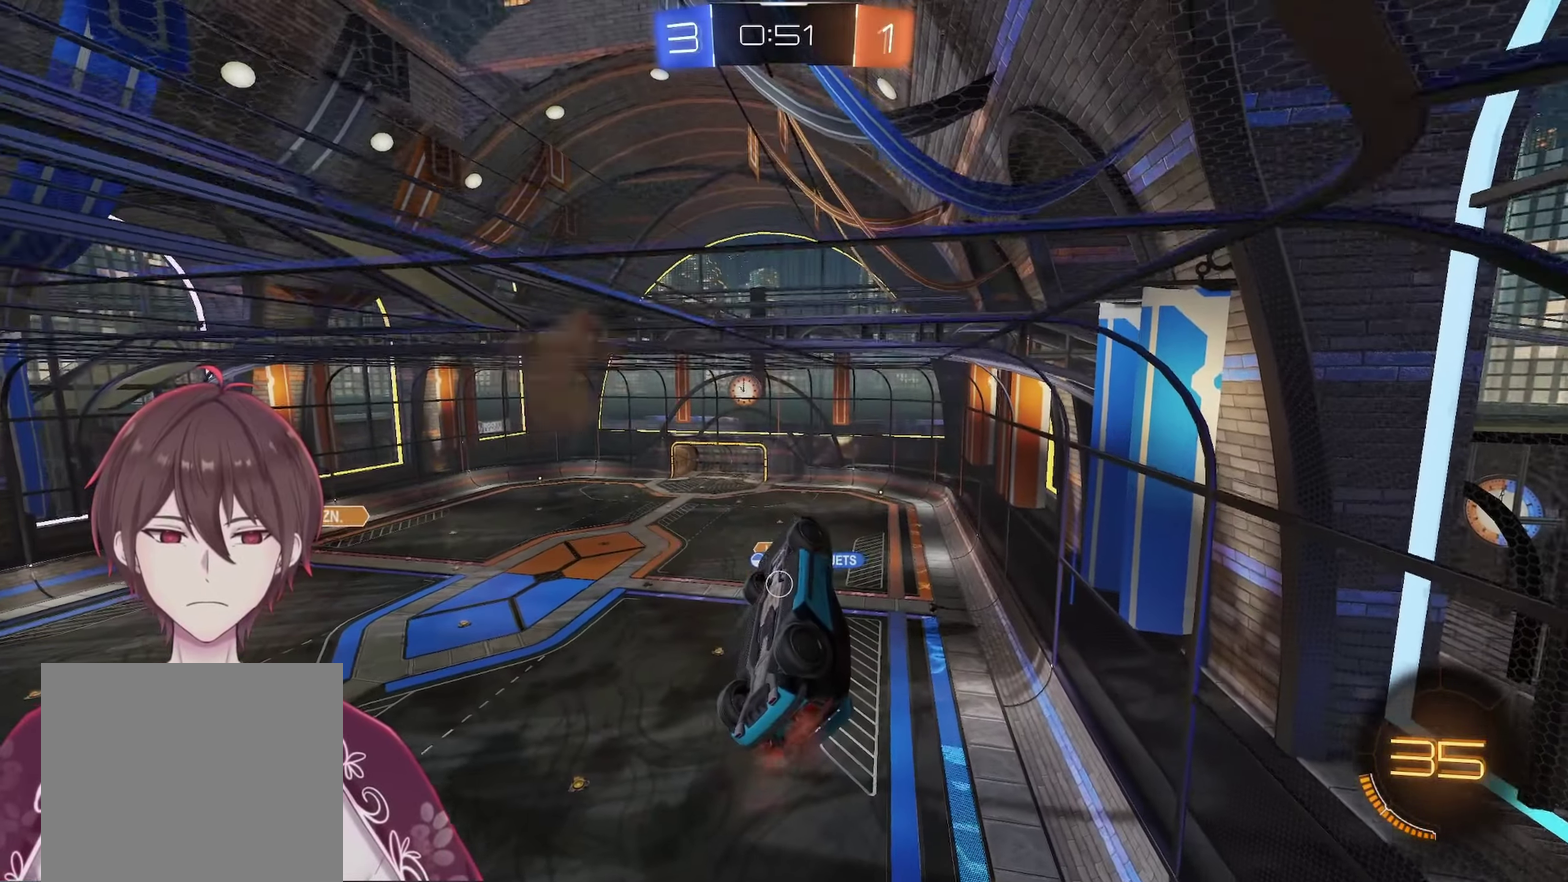
{"buttons": [], "left_stick": "down", "right_stick": "center", "events": [[67, "left_stick", "down"]]}
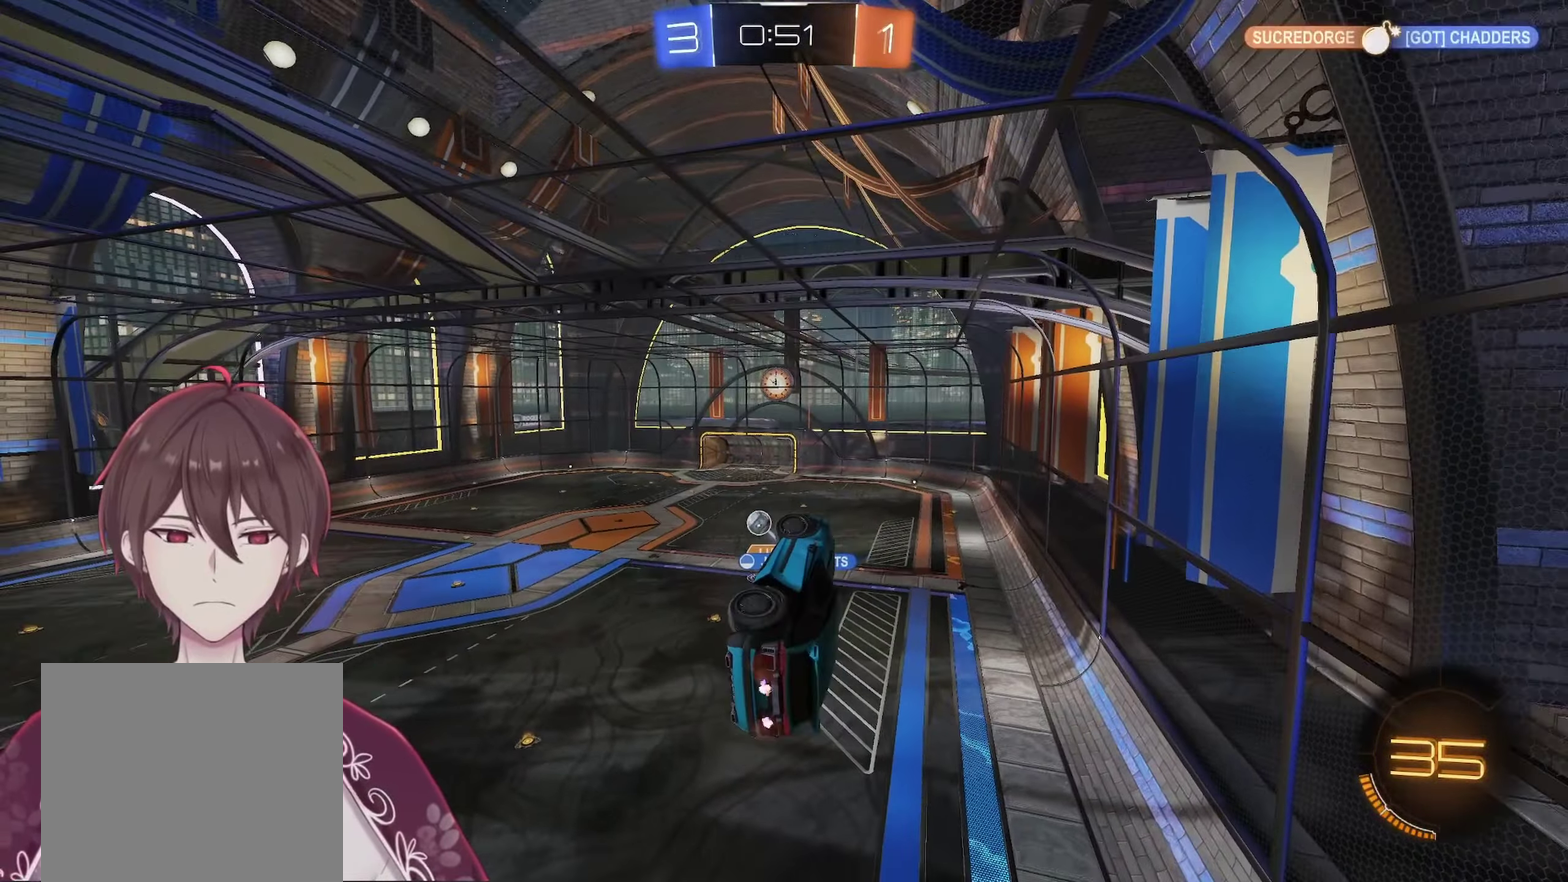
{"buttons": ["L1"], "left_stick": "left", "right_stick": "center", "events": [[17, "left_stick", "down-right"], [450, "L1", "down"], [450, "left_stick", "left"]]}
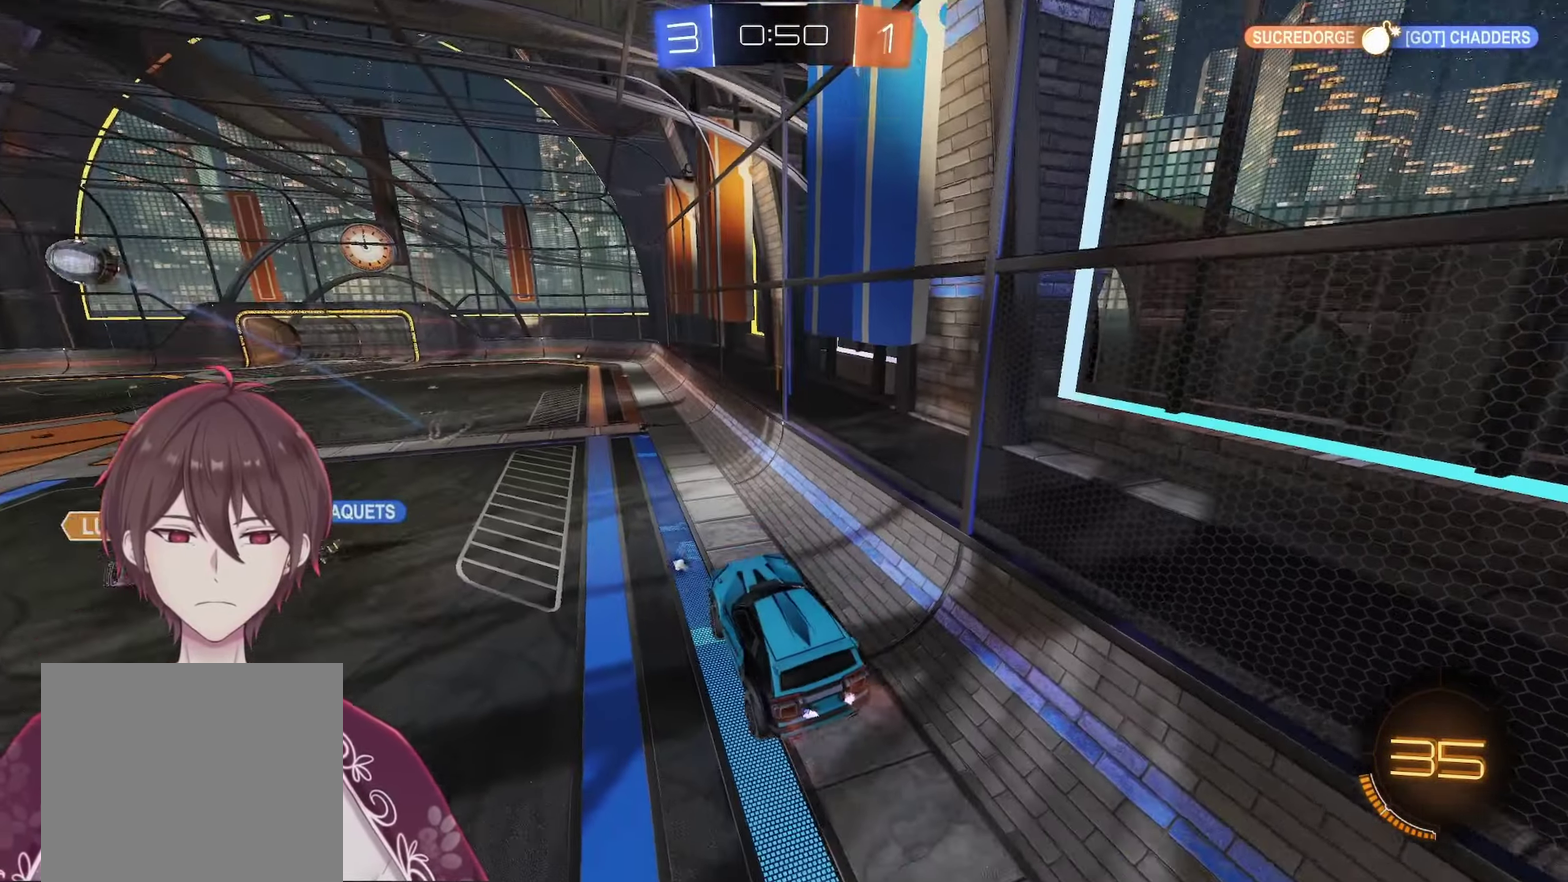
{"buttons": ["R1", "R2"], "left_stick": "center", "right_stick": "center", "events": [[100, "R2", "down"], [100, "left_stick", "up-left"], [217, "L1", "up"], [233, "left_stick", "center"], [300, "R1", "down"]]}
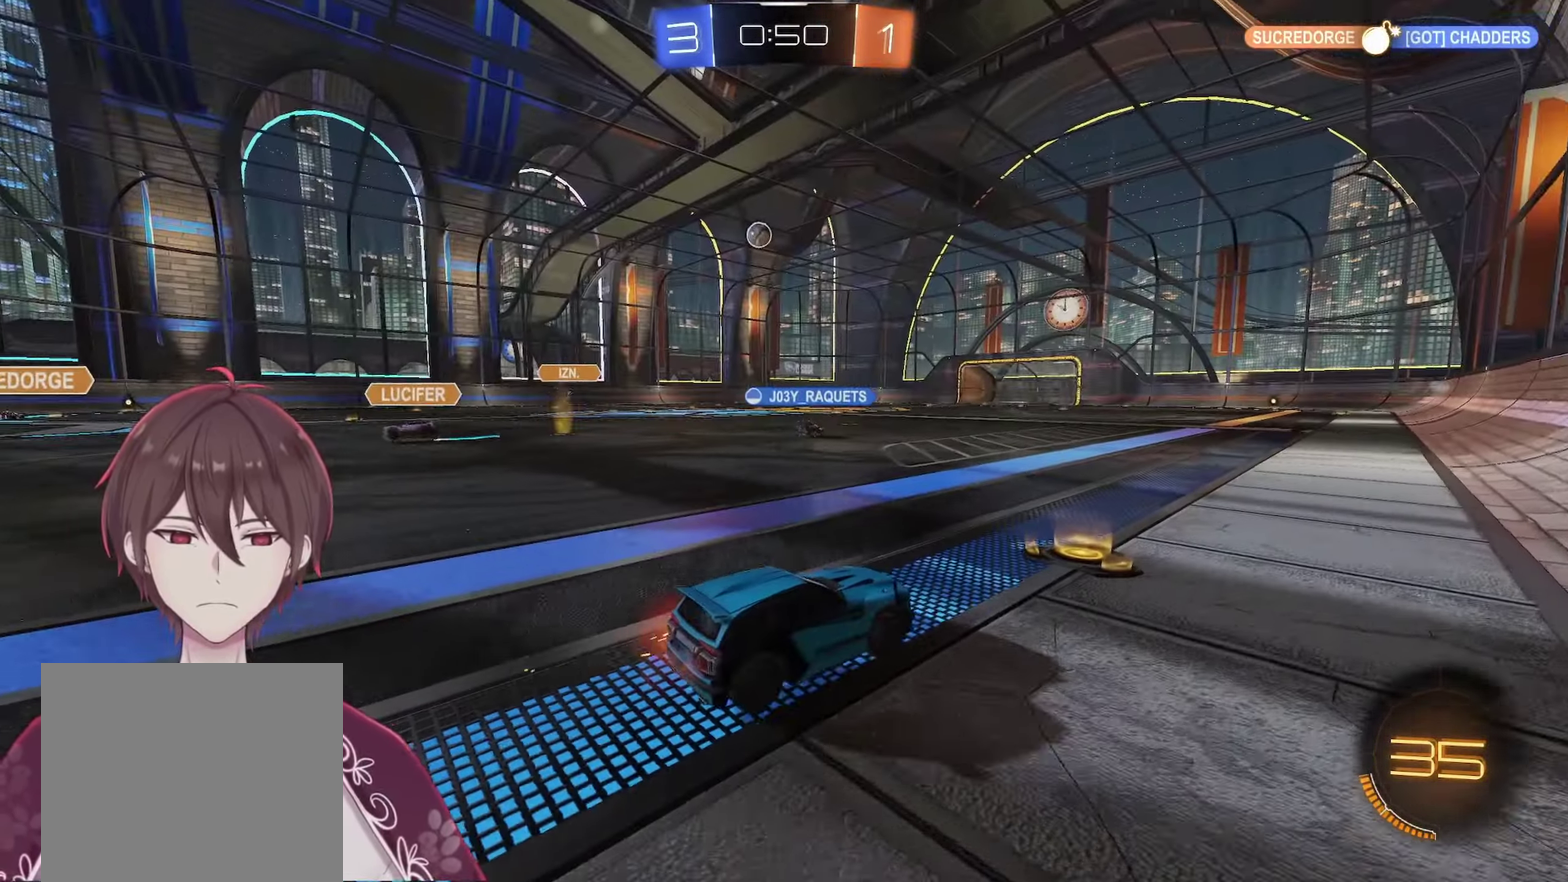
{"buttons": ["R2"], "left_stick": "left", "right_stick": "center", "events": [[217, "R1", "up"], [217, "left_stick", "left"]]}
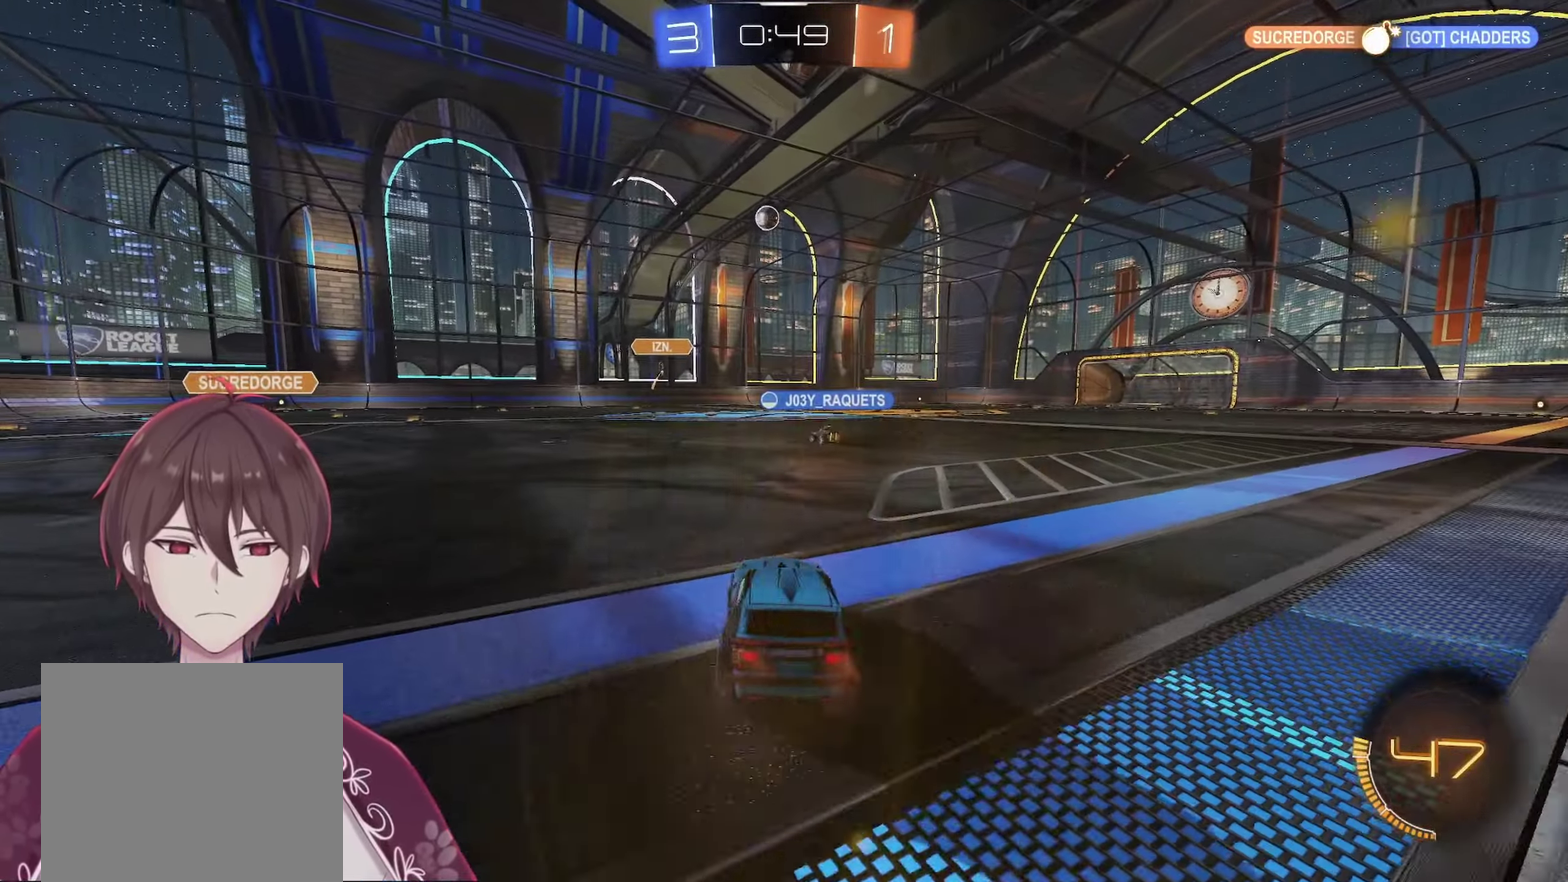
{"buttons": ["R2"], "left_stick": "left", "right_stick": "center", "events": []}
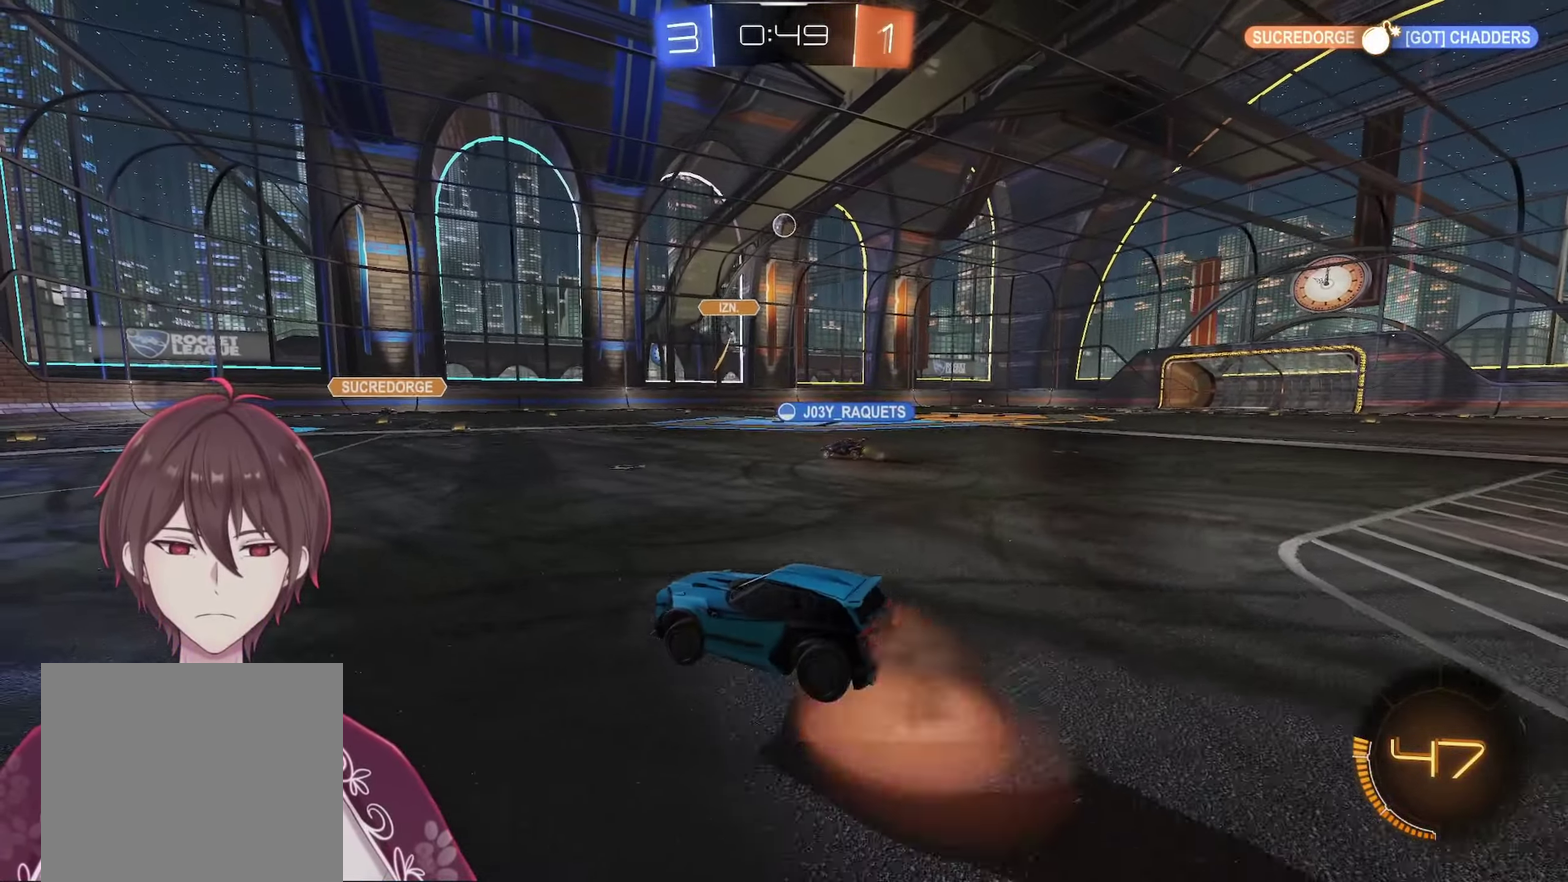
{"buttons": ["L1"], "left_stick": "up", "right_stick": "center", "events": [[67, "left_stick", "up-left"], [383, "L1", "down"], [383, "R2", "up"], [383, "left_stick", "up"]]}
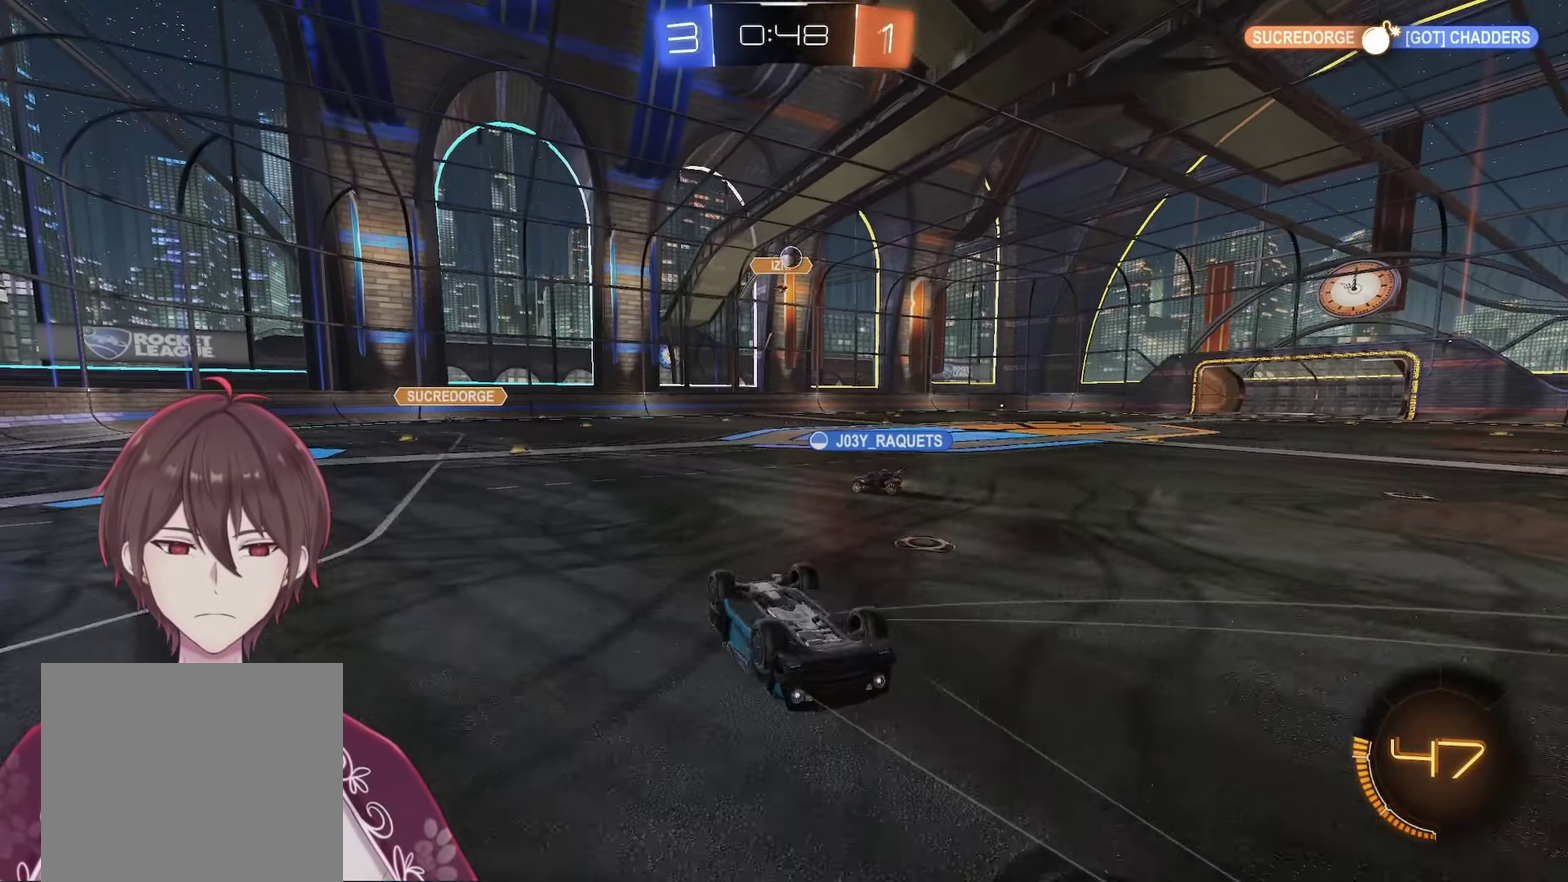
{"buttons": ["X", "L1"], "left_stick": "up-right", "right_stick": "center", "events": [[433, "X", "down"], [433, "left_stick", "up-right"]]}
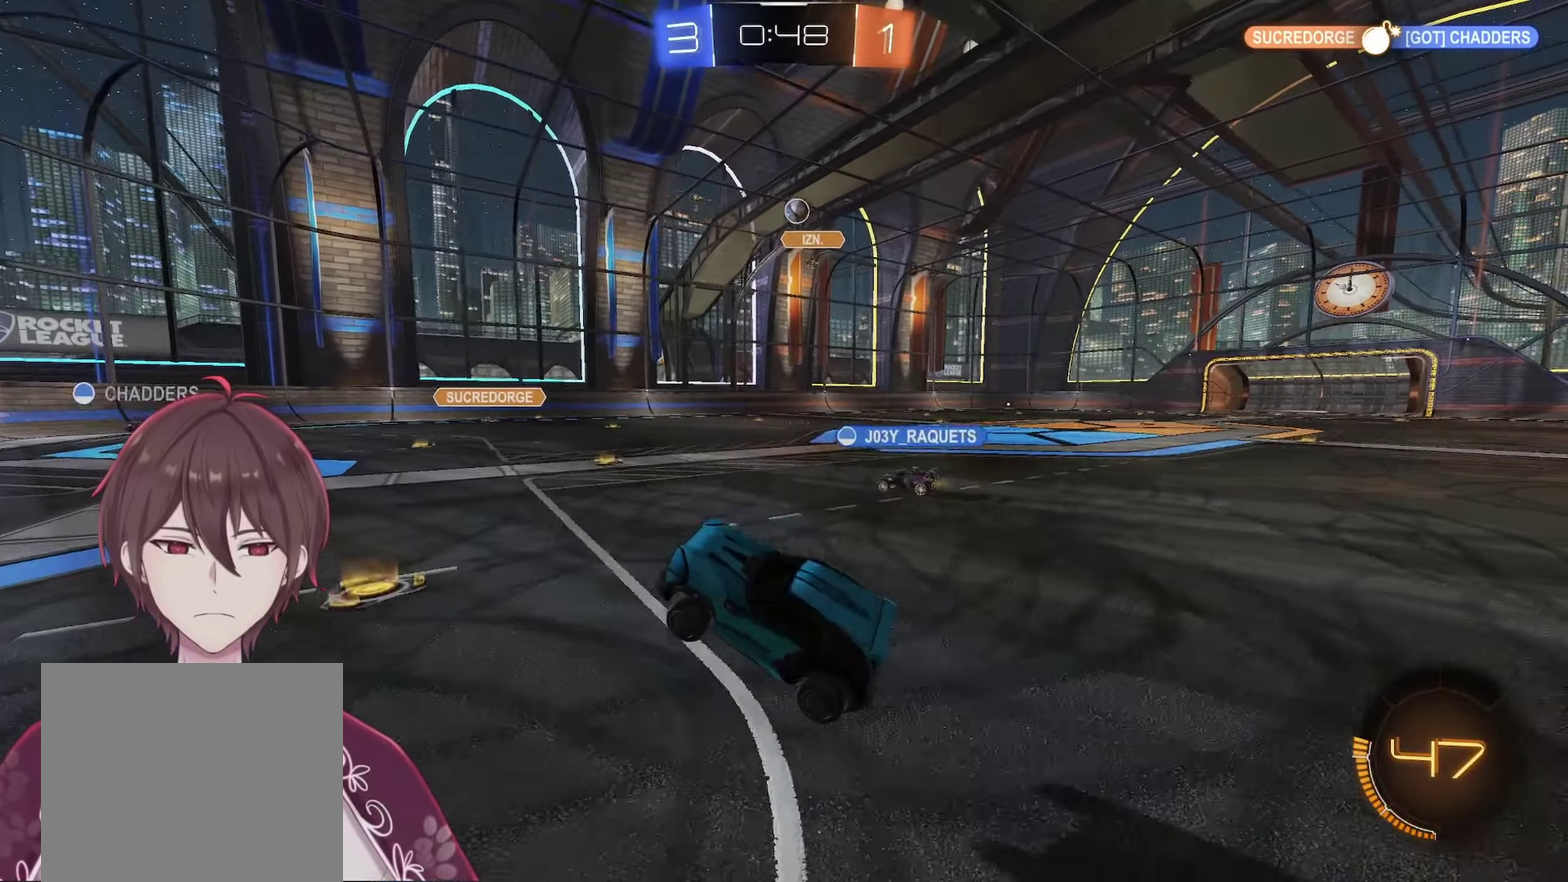
{"buttons": ["R2"], "left_stick": "center", "right_stick": "center", "events": [[183, "L1", "up"], [183, "X", "up"], [183, "left_stick", "center"], [317, "R2", "down"]]}
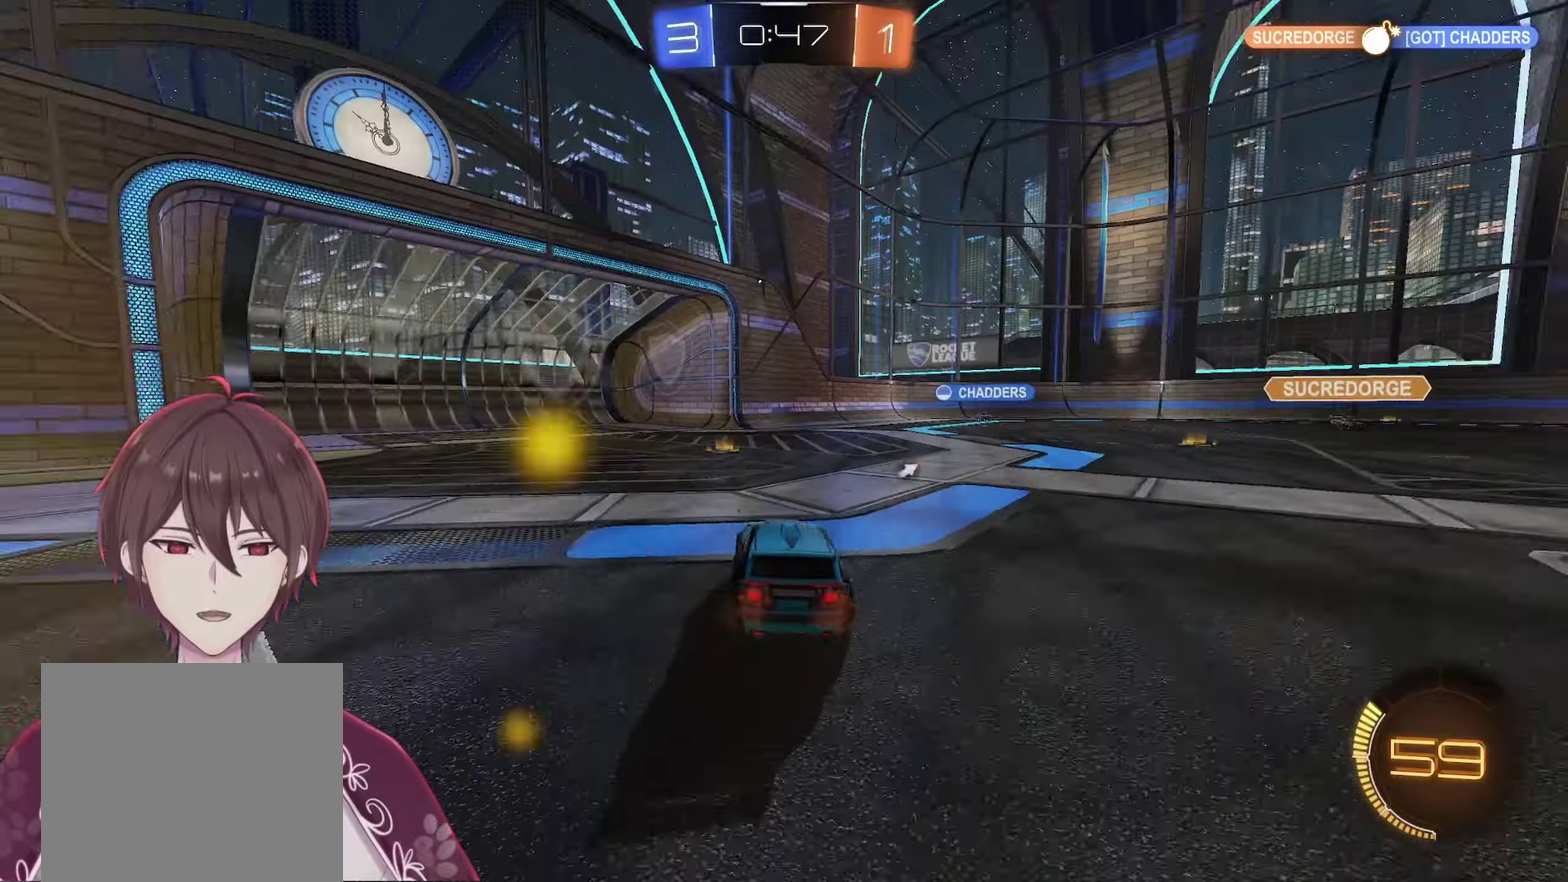
{"buttons": ["R1", "R2"], "left_stick": "center", "right_stick": "center", "events": [[233, "left_stick", "left"], [300, "R1", "down"], [300, "left_stick", "center"]]}
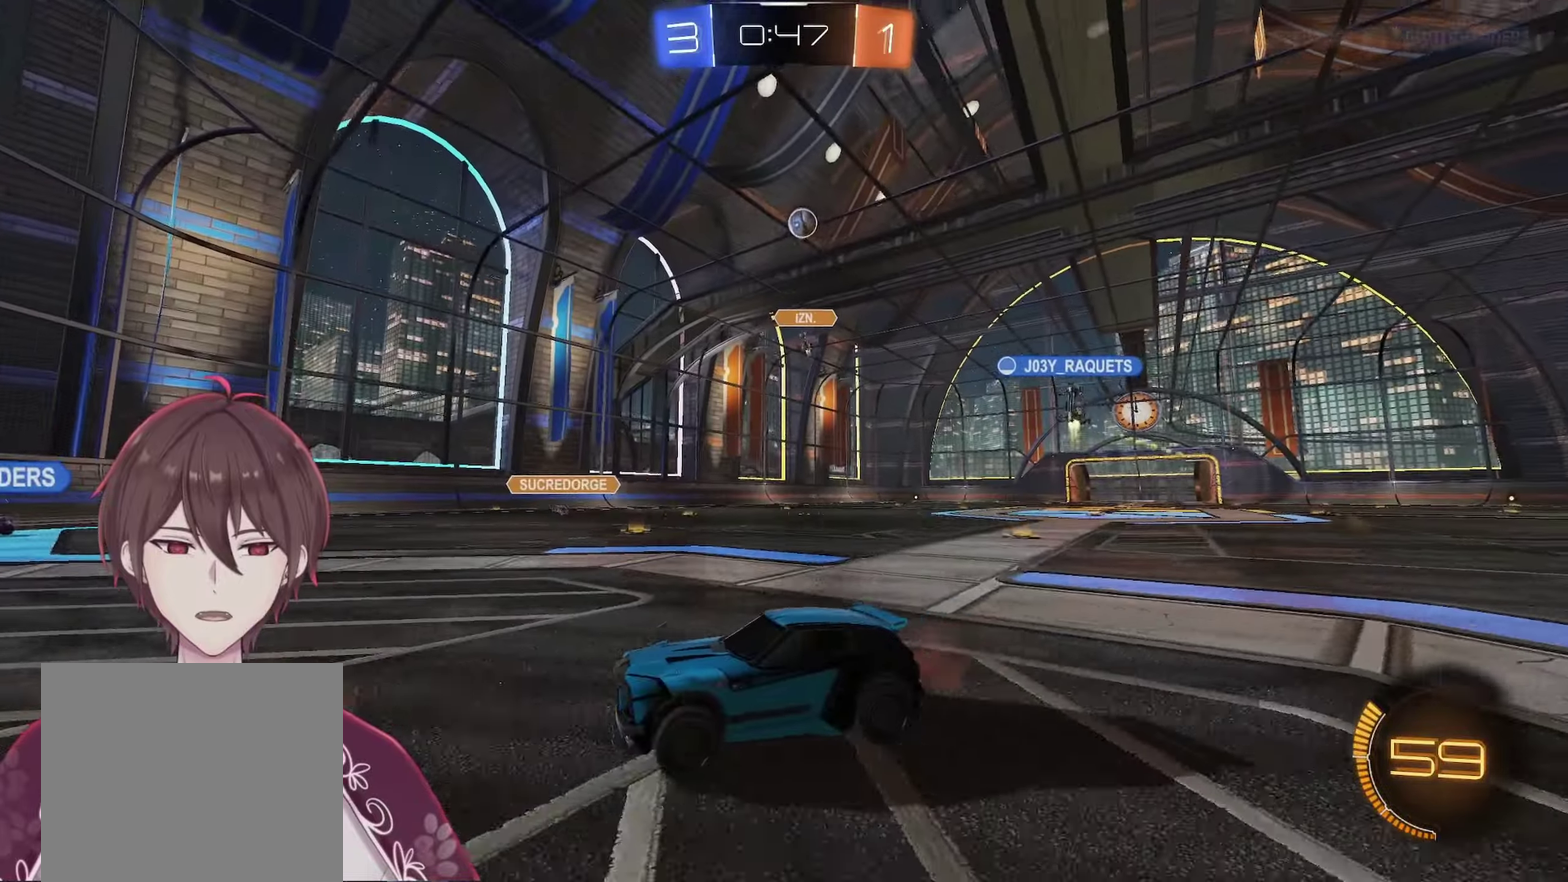
{"buttons": ["R2"], "left_stick": "center", "right_stick": "center", "events": [[83, "R1", "up"]]}
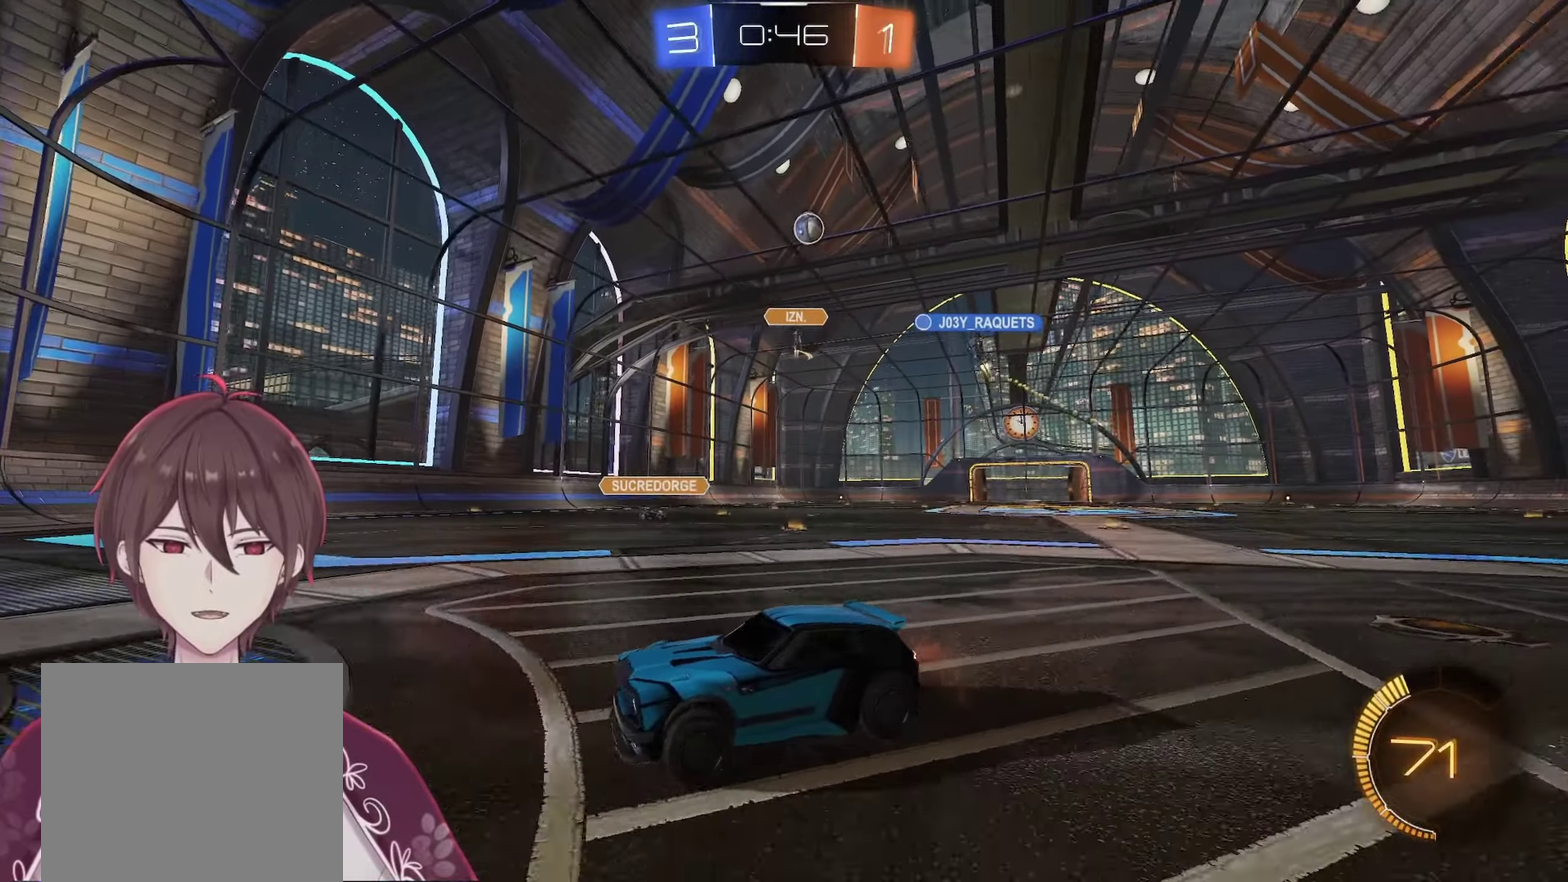
{"buttons": ["R2"], "left_stick": "left", "right_stick": "center", "events": [[33, "L1", "down"], [33, "left_stick", "left"], [200, "L1", "up"]]}
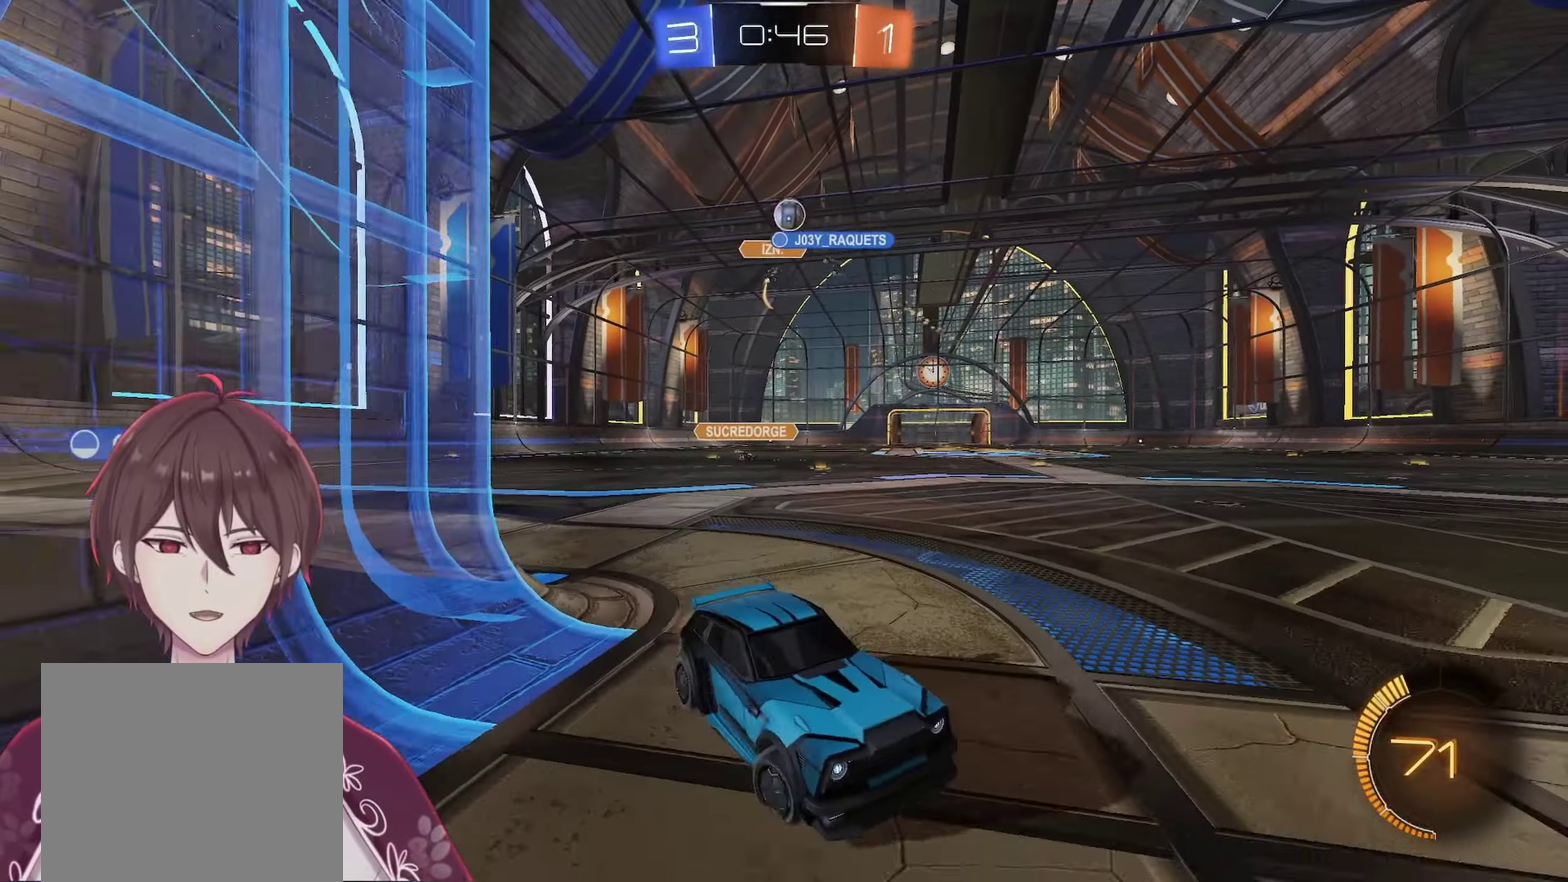
{"buttons": ["R2"], "left_stick": "left", "right_stick": "center", "events": [[133, "L1", "down"], [233, "L1", "up"]]}
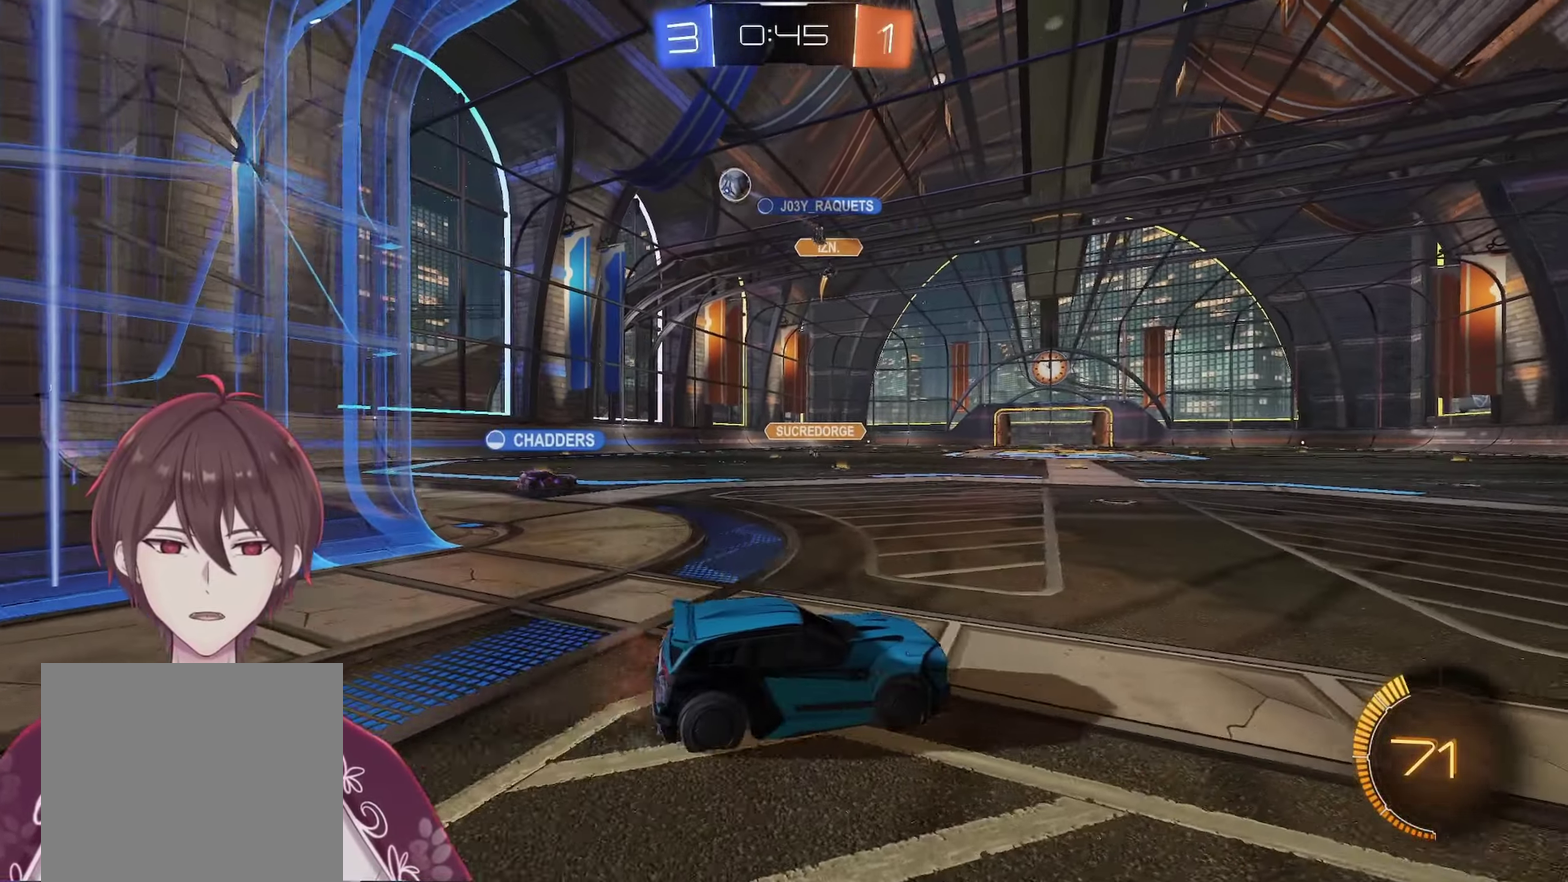
{"buttons": ["R2"], "left_stick": "left", "right_stick": "center", "events": []}
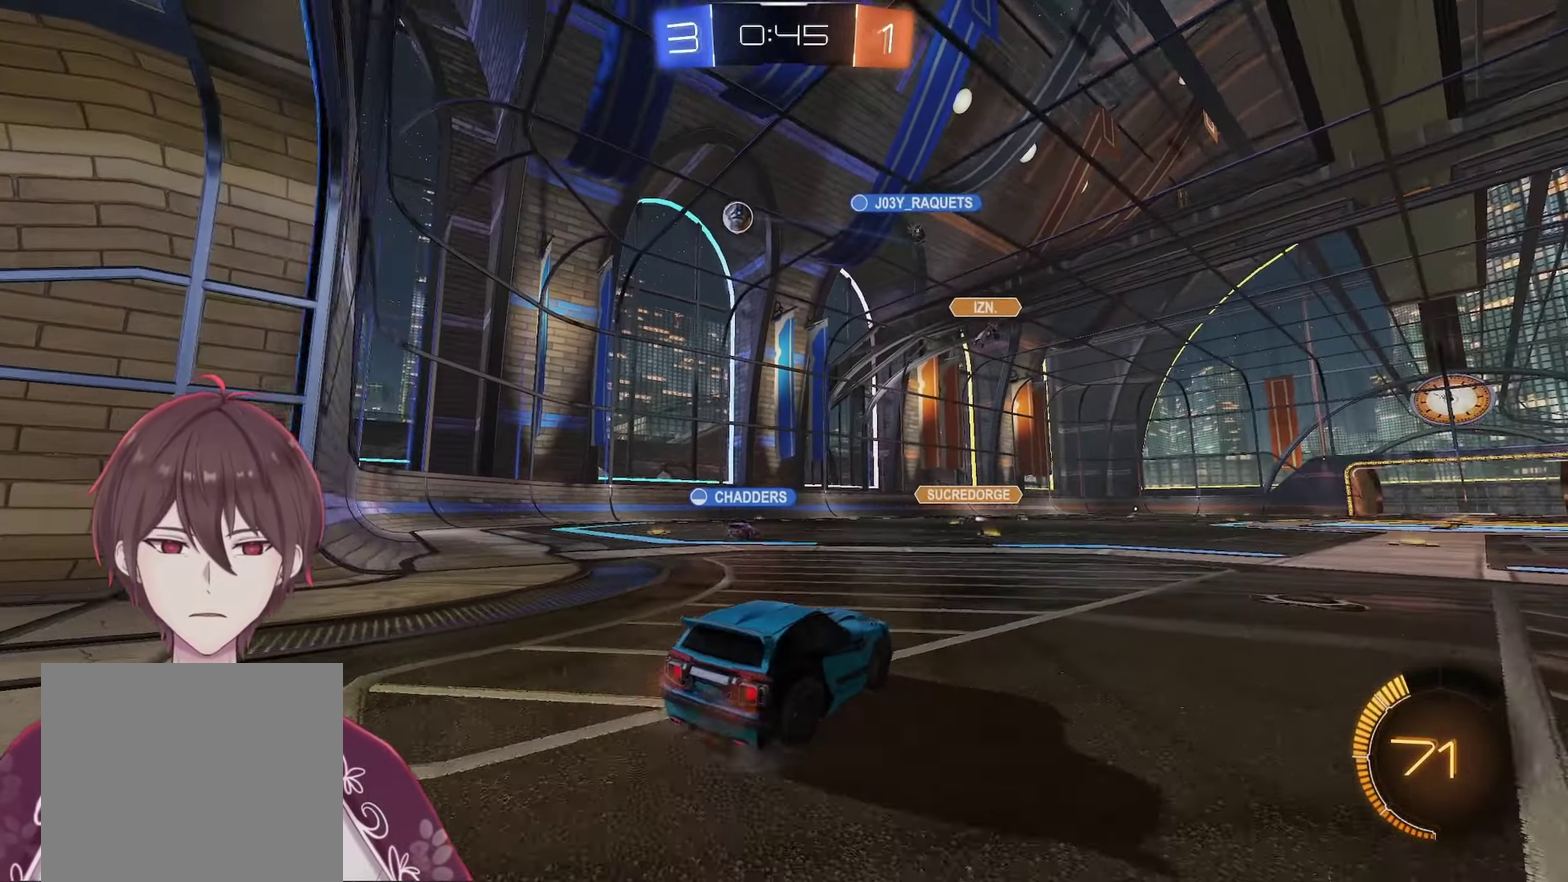
{"buttons": ["R2"], "left_stick": "left", "right_stick": "center", "events": []}
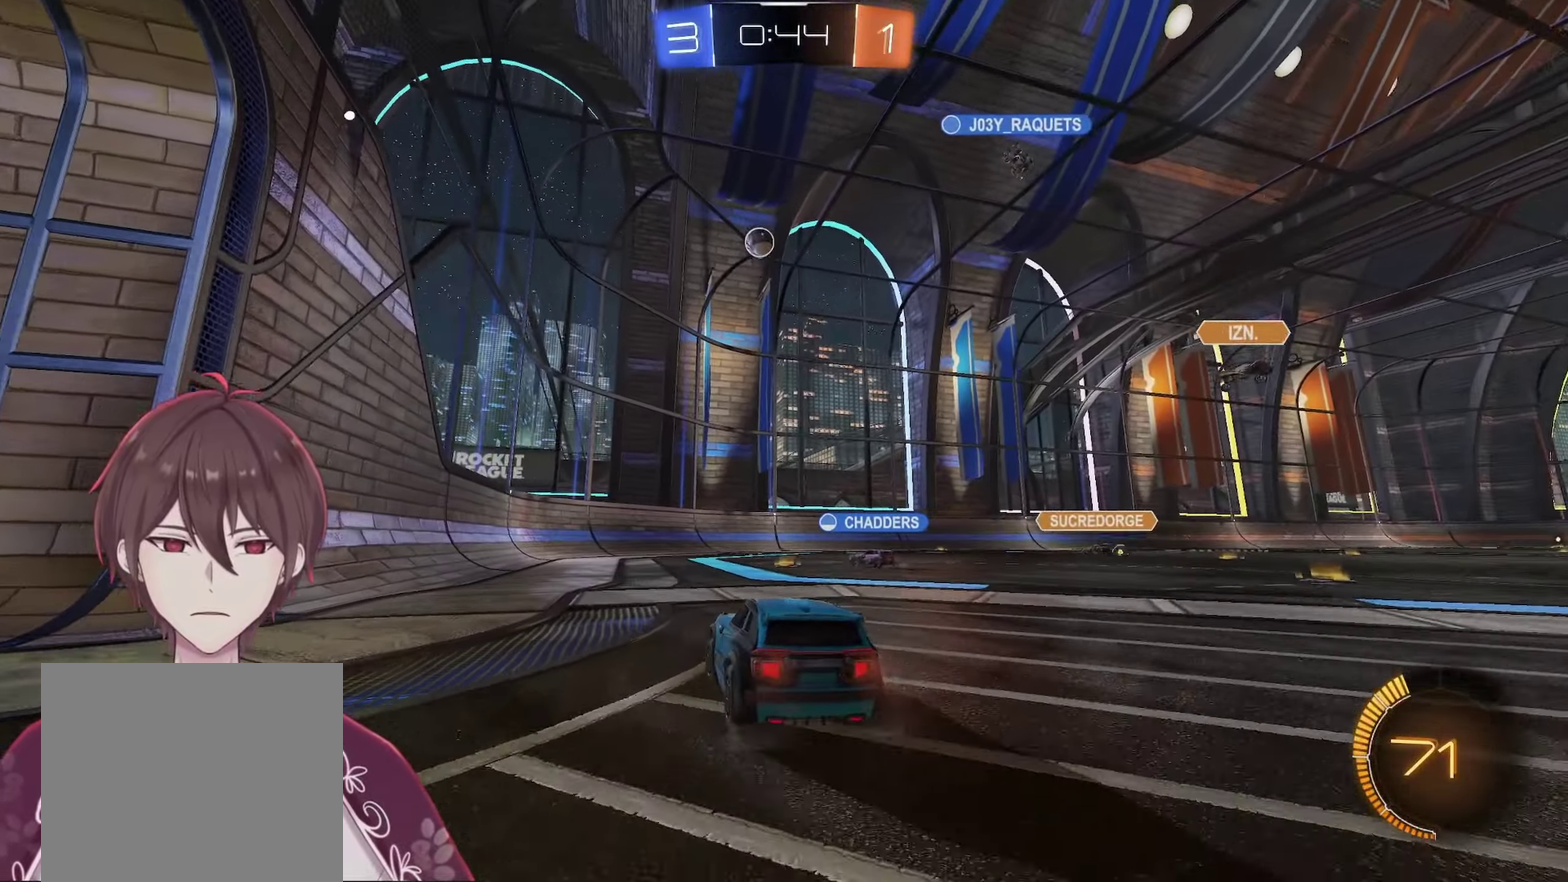
{"buttons": ["R2"], "left_stick": "center", "right_stick": "center", "events": [[250, "left_stick", "center"]]}
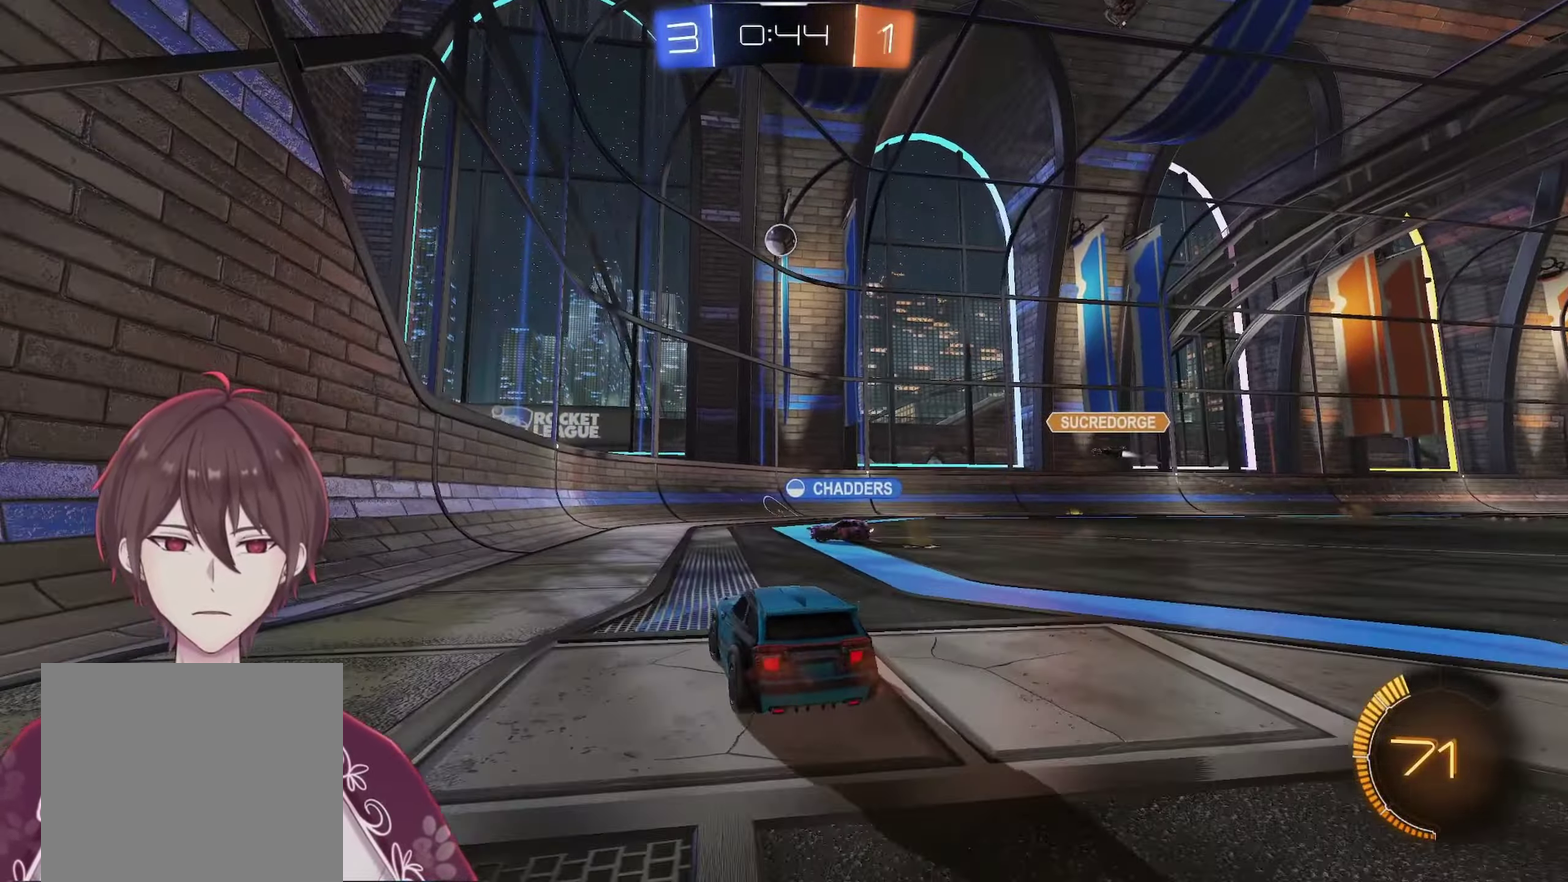
{"buttons": ["R2"], "left_stick": "left", "right_stick": "center", "events": [[50, "L1", "down"], [50, "left_stick", "left"], [500, "L1", "up"]]}
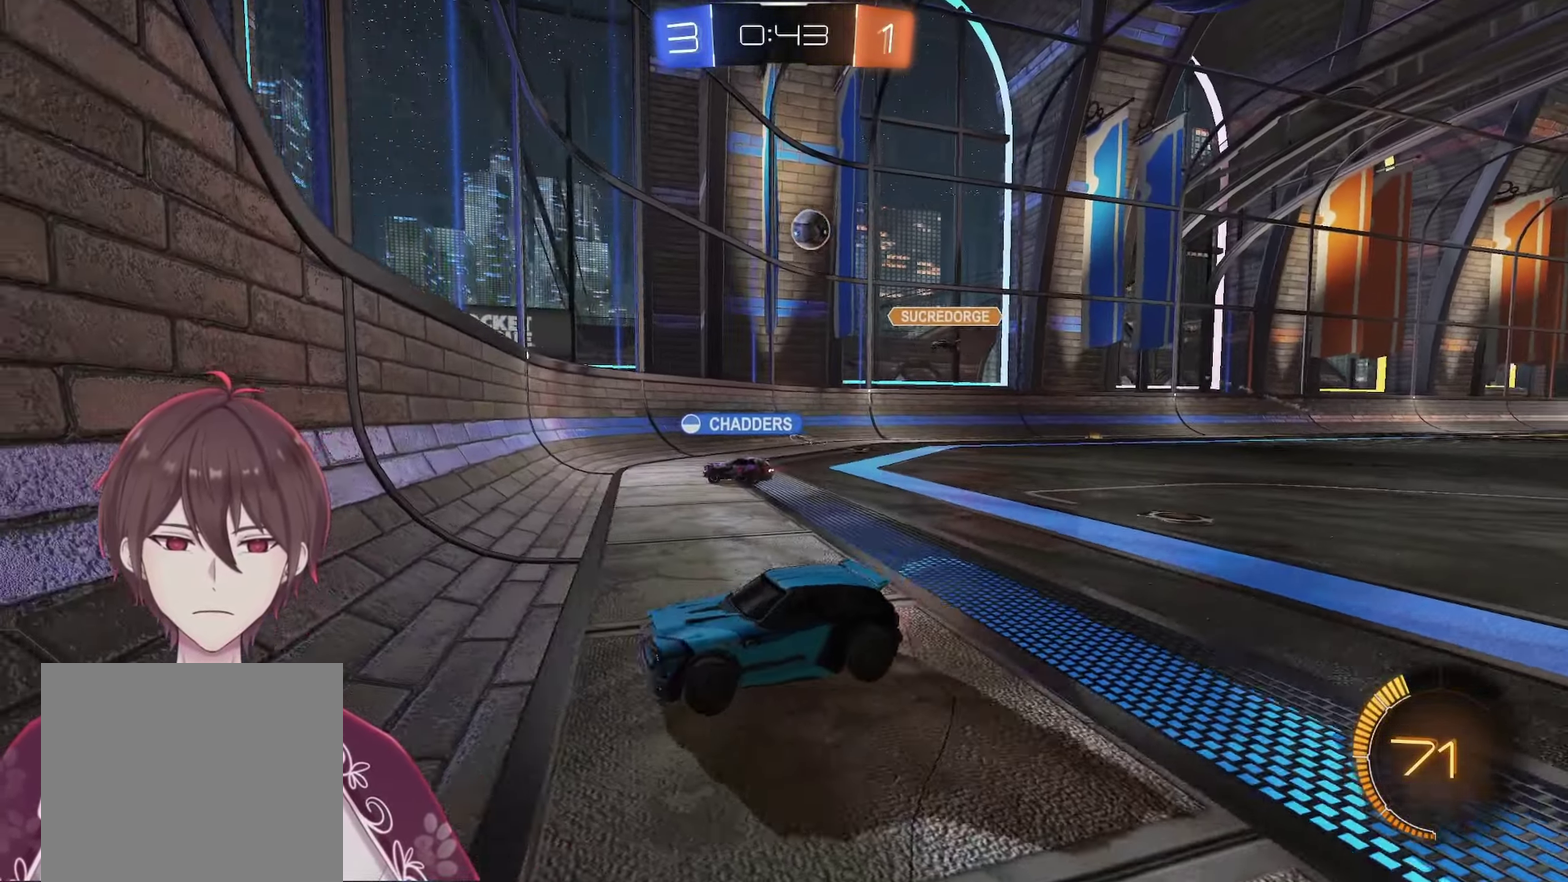
{"buttons": ["R2"], "left_stick": "left", "right_stick": "center", "events": [[150, "L1", "down"], [400, "L1", "up"]]}
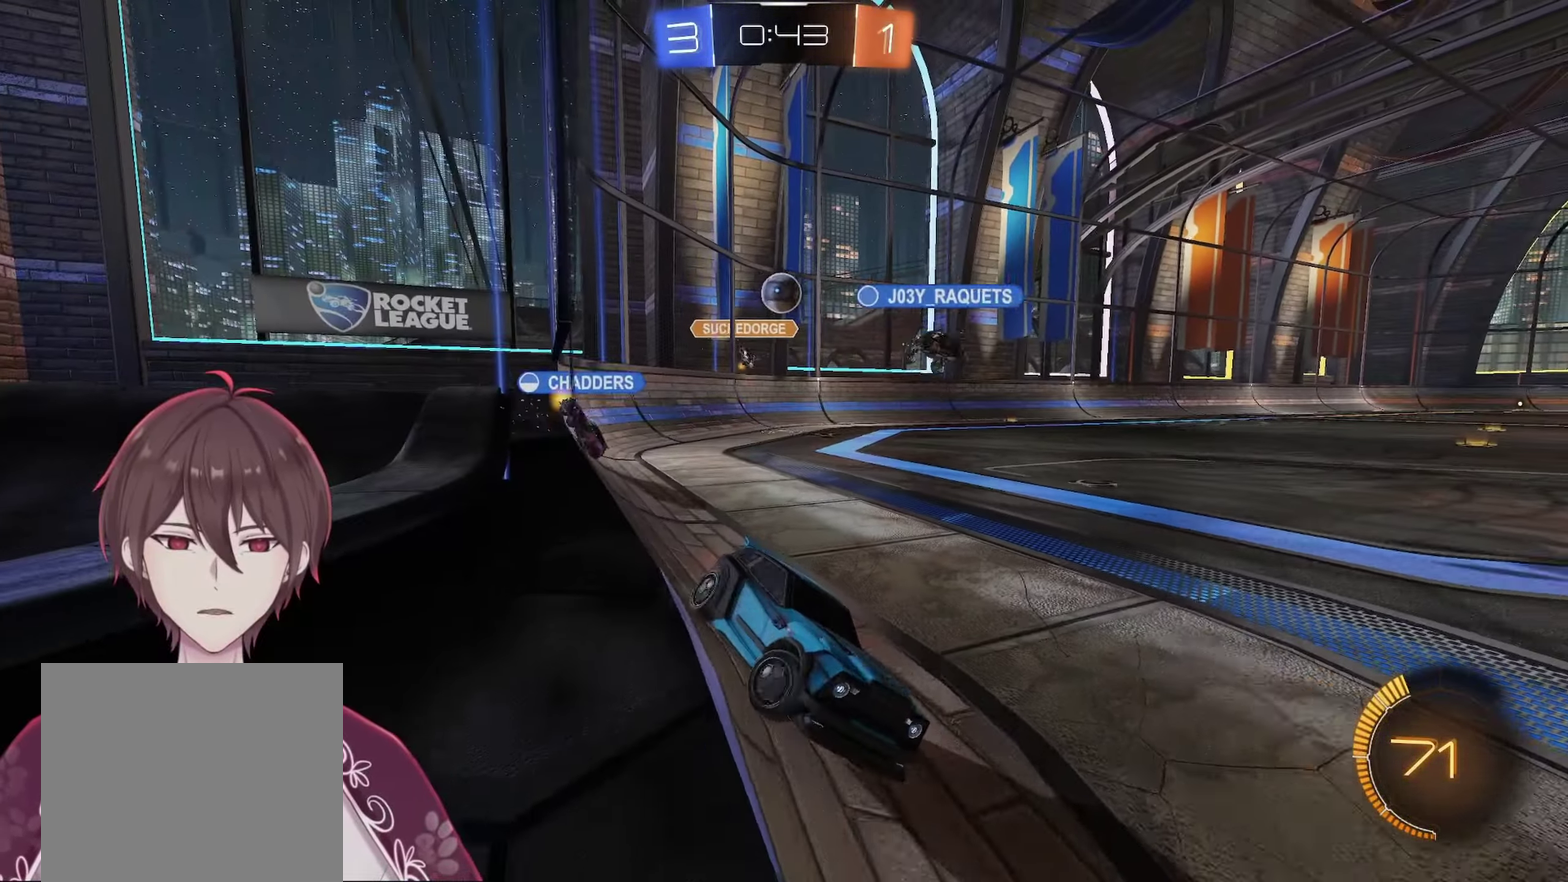
{"buttons": [], "left_stick": "left", "right_stick": "center", "events": [[200, "R2", "up"]]}
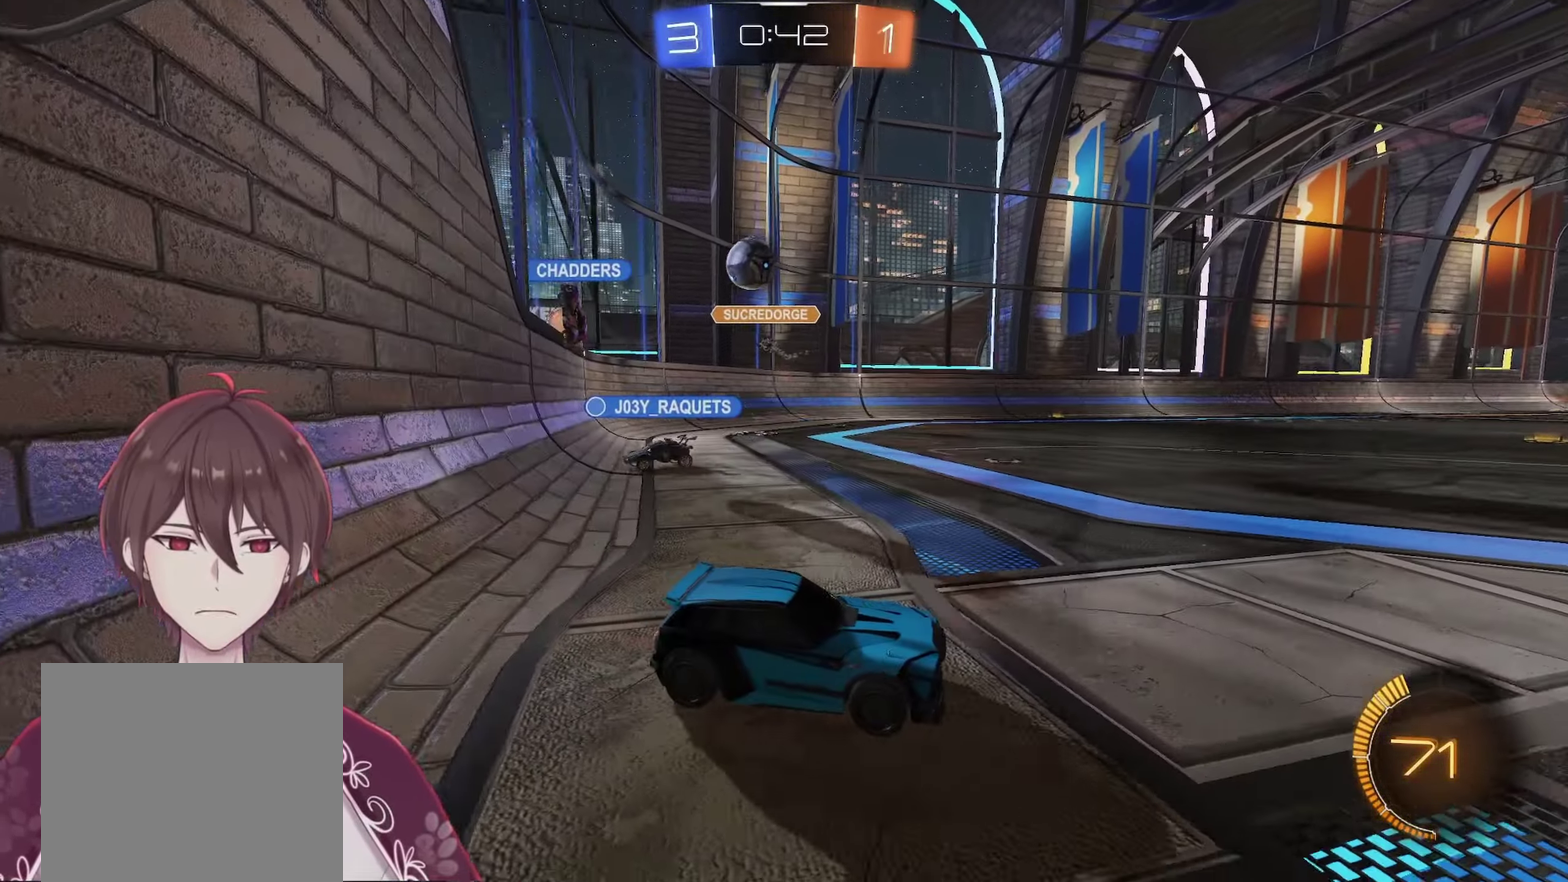
{"buttons": ["R2"], "left_stick": "left", "right_stick": "center", "events": [[100, "R2", "down"], [100, "left_stick", "right"], [233, "R2", "up"], [233, "left_stick", "left"], [467, "R2", "down"]]}
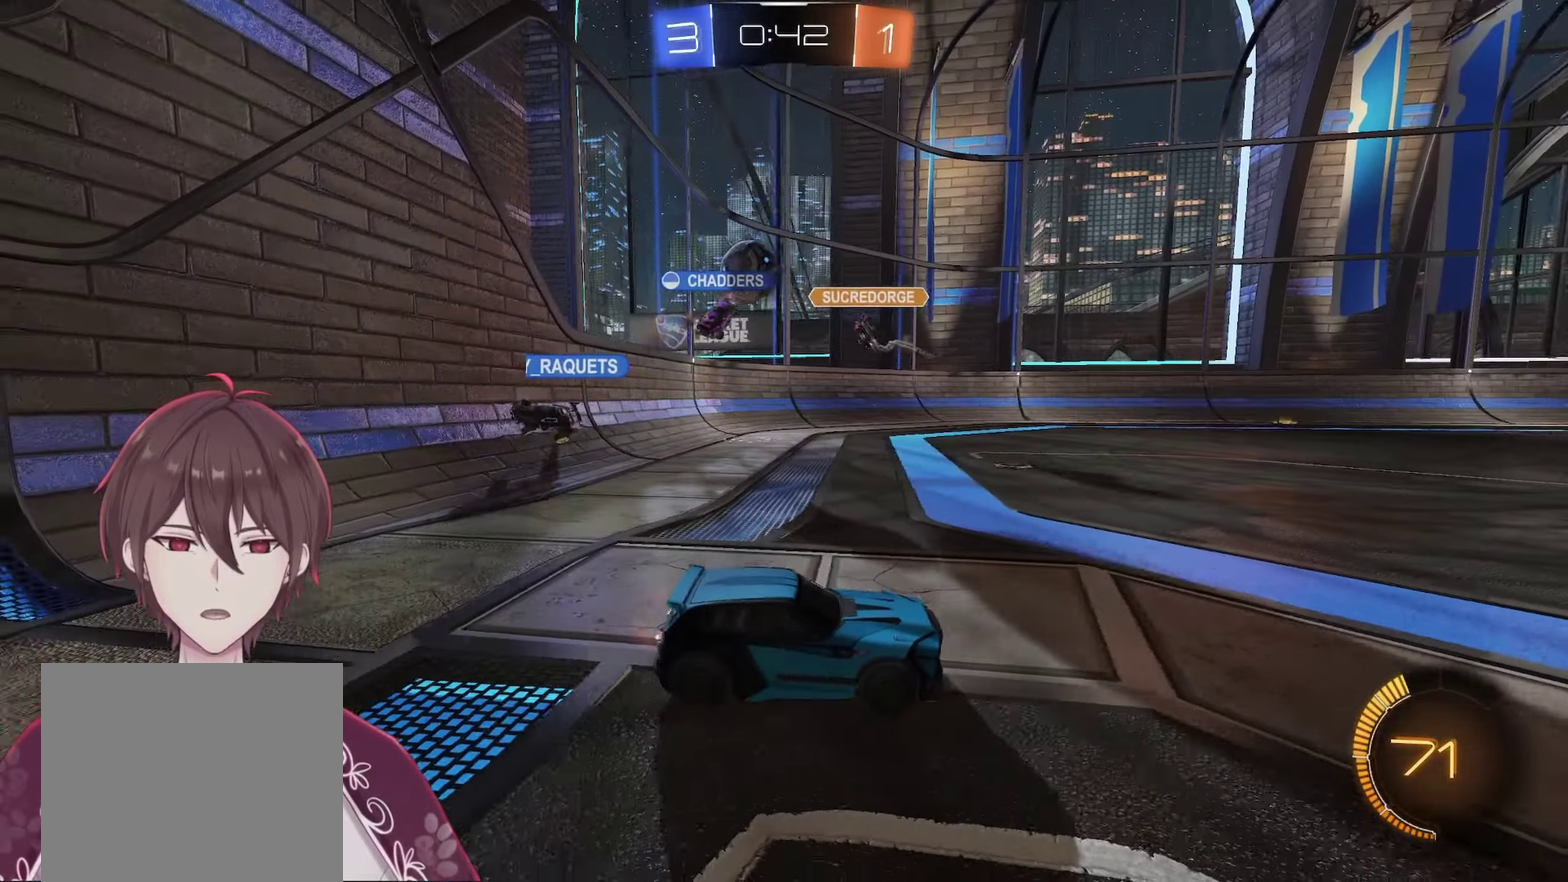
{"buttons": ["R2"], "left_stick": "left", "right_stick": "center", "events": []}
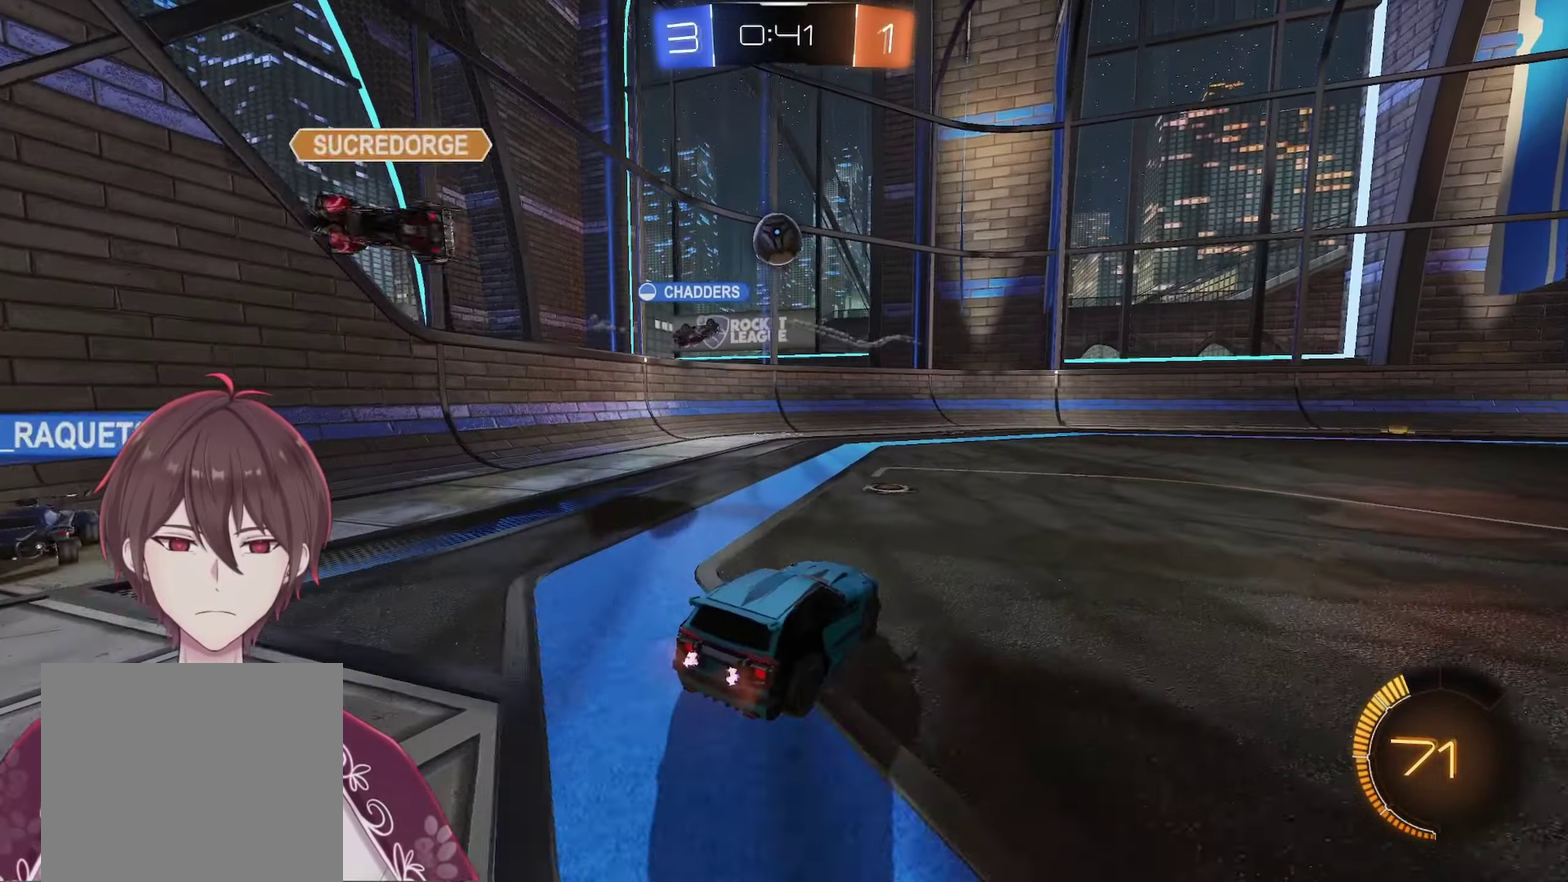
{"buttons": [], "left_stick": "center", "right_stick": "center", "events": [[317, "R2", "up"], [317, "left_stick", "center"]]}
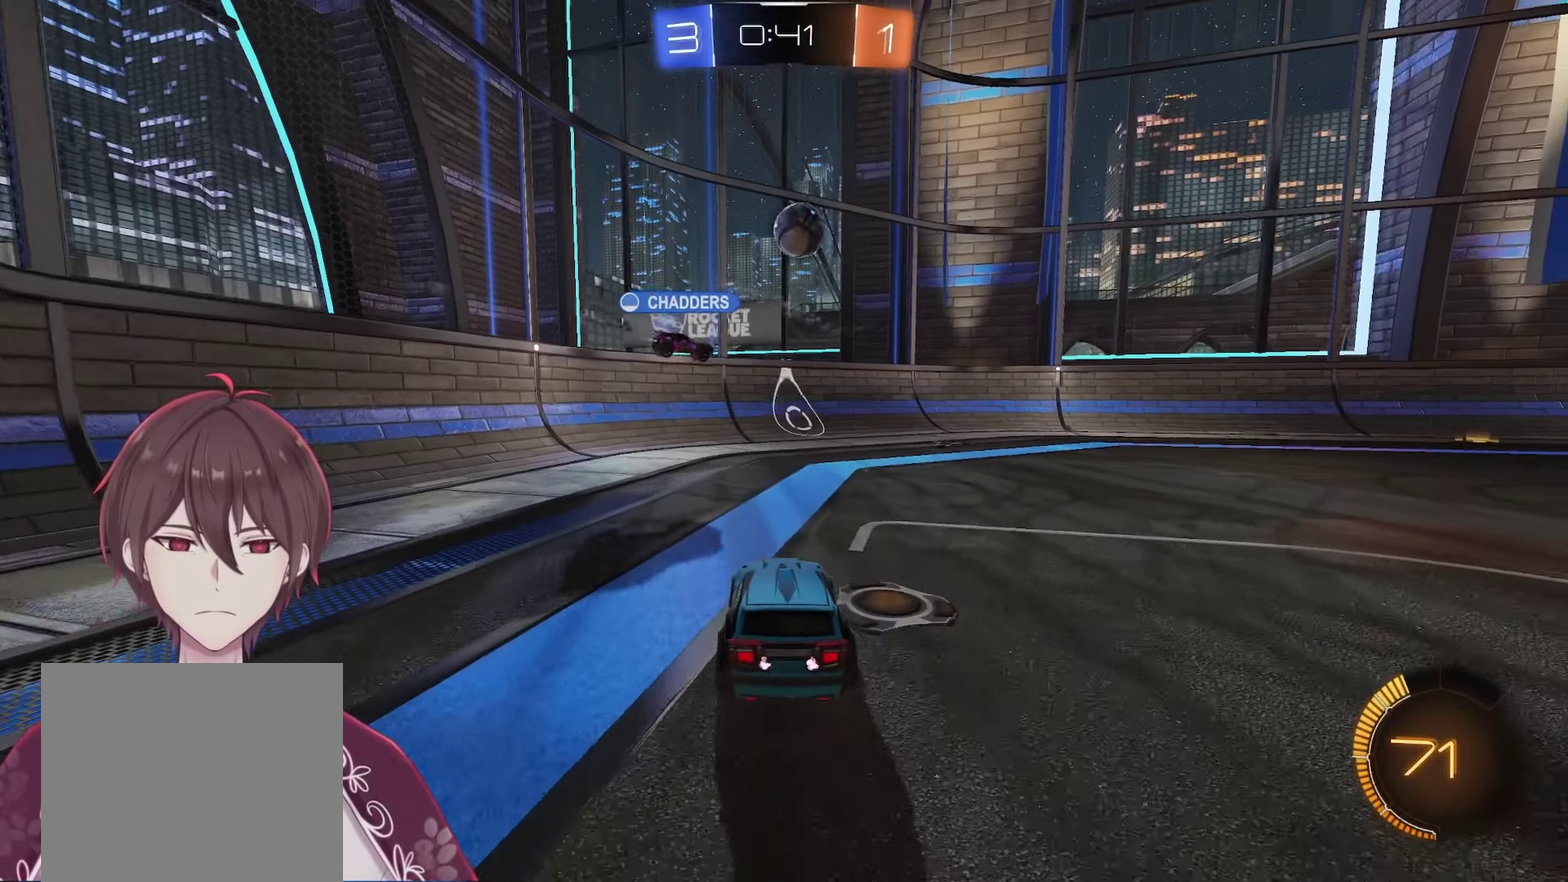
{"buttons": ["R2"], "left_stick": "center", "right_stick": "center", "events": [[300, "R2", "down"]]}
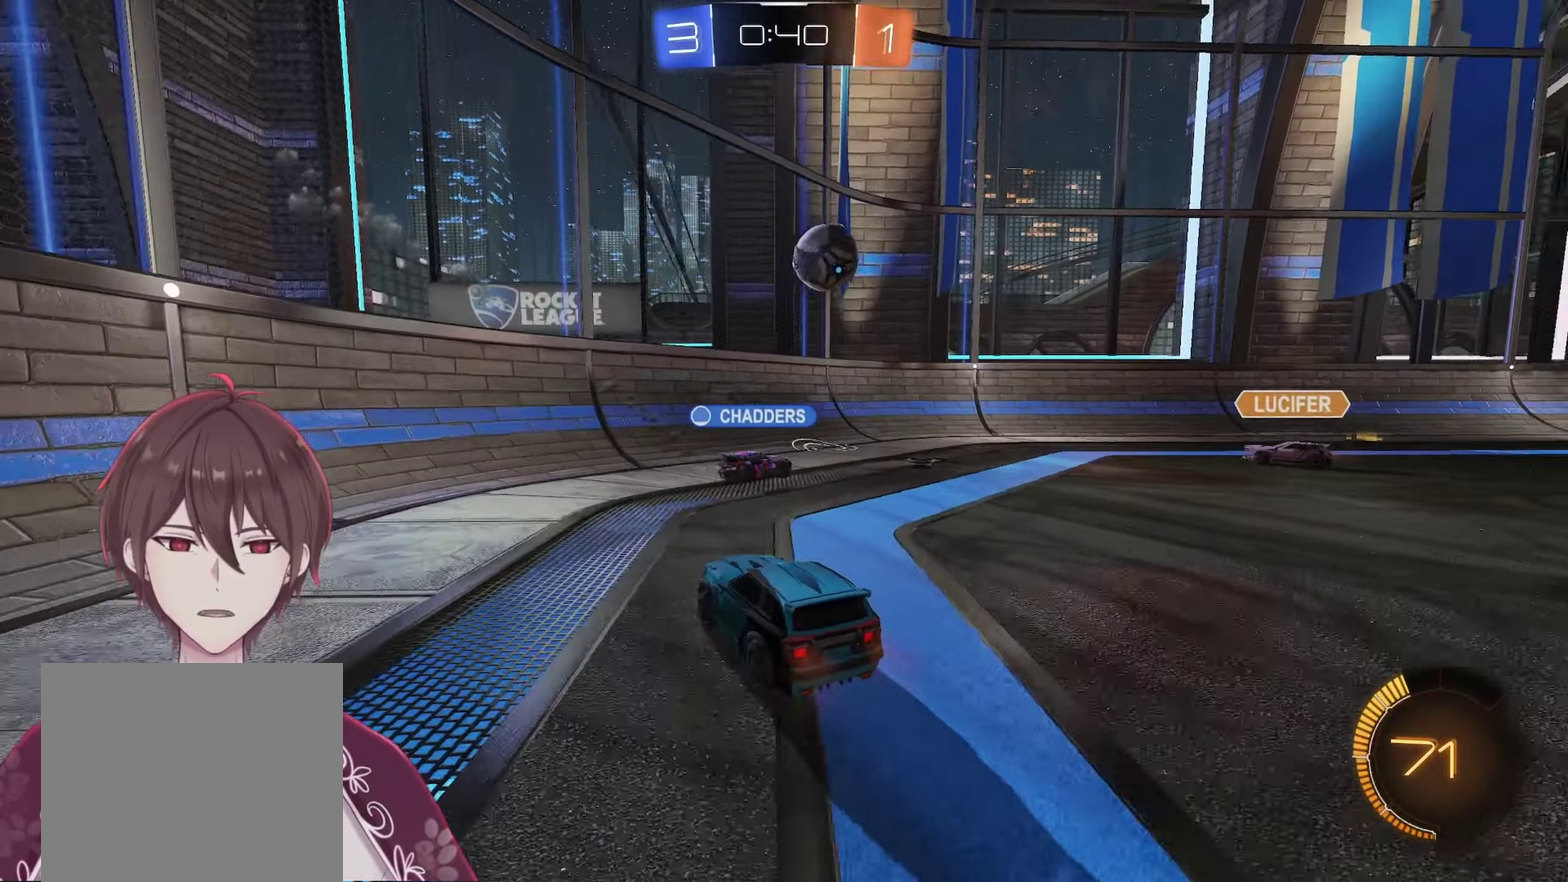
{"buttons": ["R2"], "left_stick": "up-left", "right_stick": "center", "events": [[217, "left_stick", "up-left"]]}
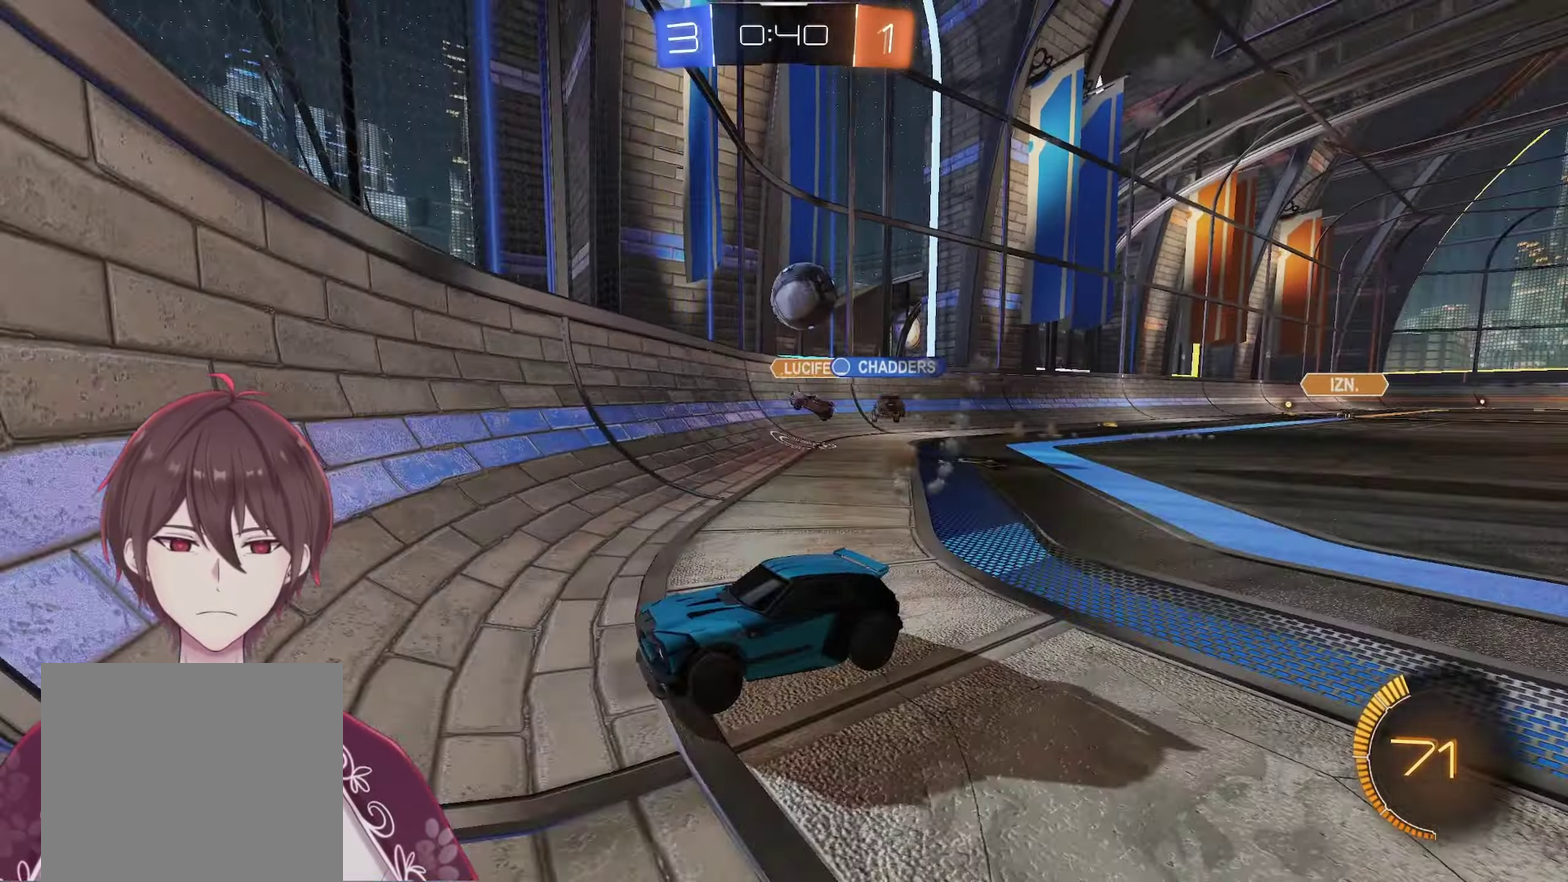
{"buttons": ["R2"], "left_stick": "center", "right_stick": "center", "events": [[333, "left_stick", "center"]]}
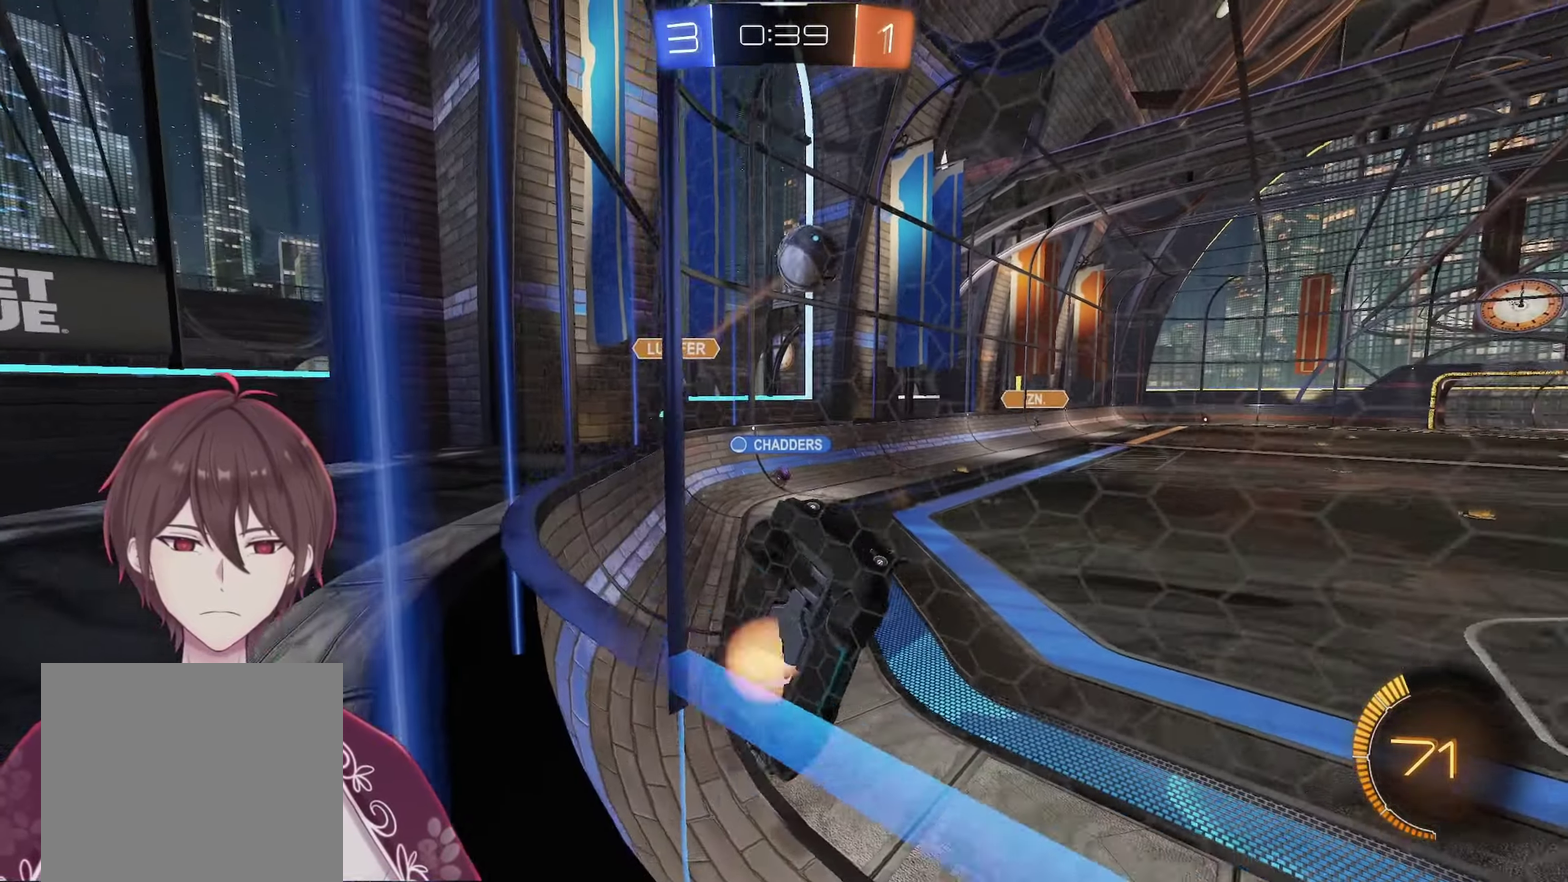
{"buttons": ["X", "L2", "R2"], "left_stick": "down-right", "right_stick": "center", "events": [[150, "R2", "up"], [300, "L2", "down"], [300, "left_stick", "right"], [450, "R2", "down"], [450, "X", "down"], [450, "left_stick", "down-right"]]}